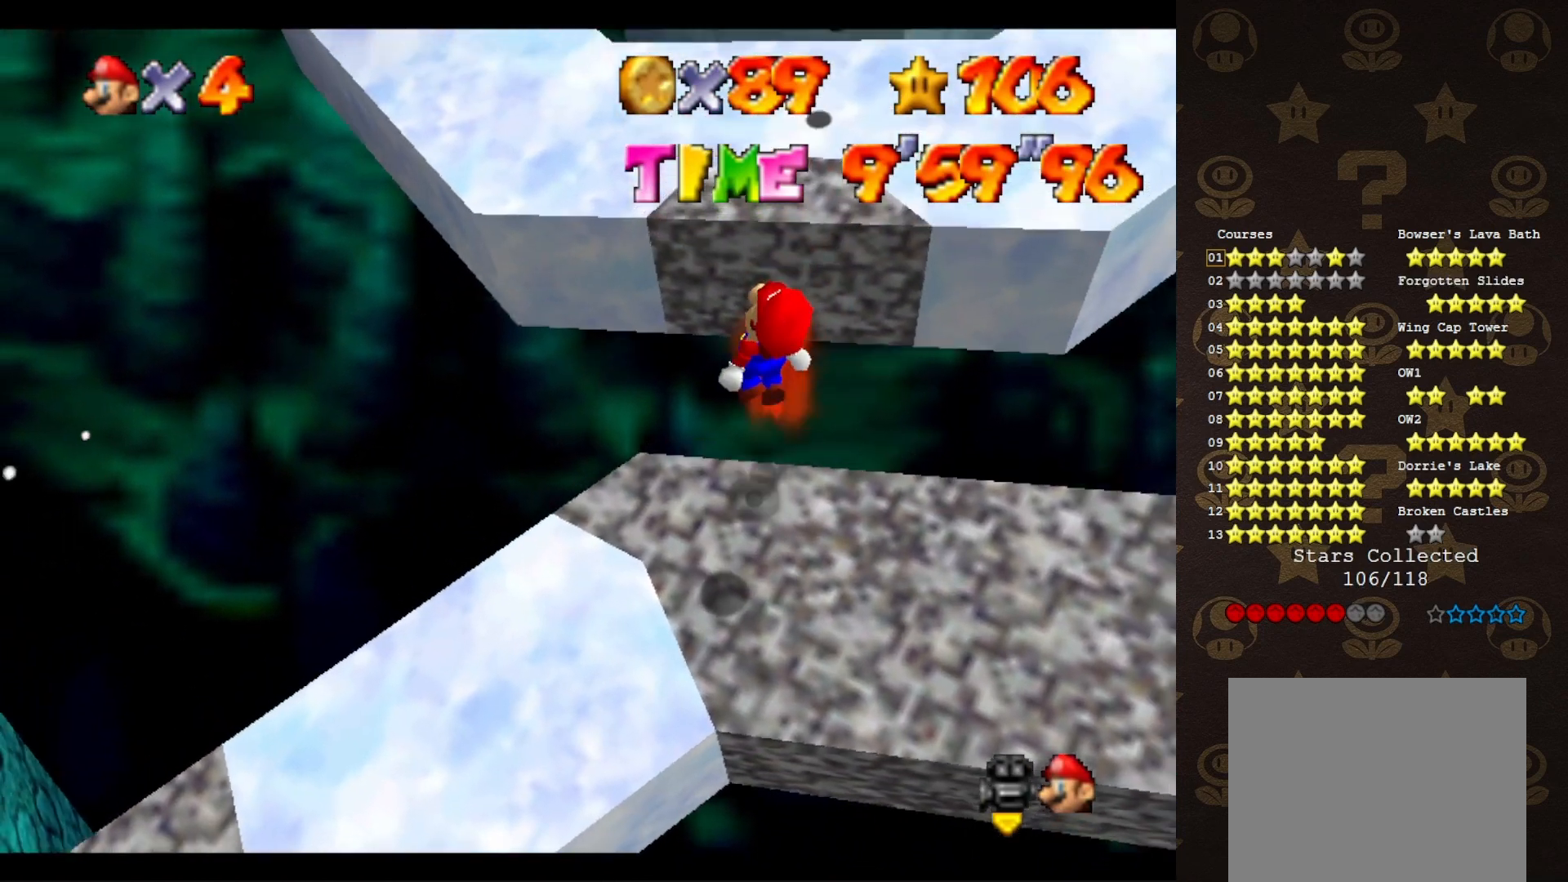
Gameplay with a controller (Nintendo layout); each line is a JSON object with the inputs held at the frame after it. "events" lists button and stick changes between this image and that frame as [ms after this image, input, new state], when the widget could be followed in between. Not read: L3 R3 Z.
{"buttons": ["C_LEFT"], "left_stick": "center", "events": [[133, "B", "down"], [167, "left_stick", "up"], [433, "A", "up"], [433, "B", "up"], [467, "left_stick", "center"], [500, "C_LEFT", "down"]]}
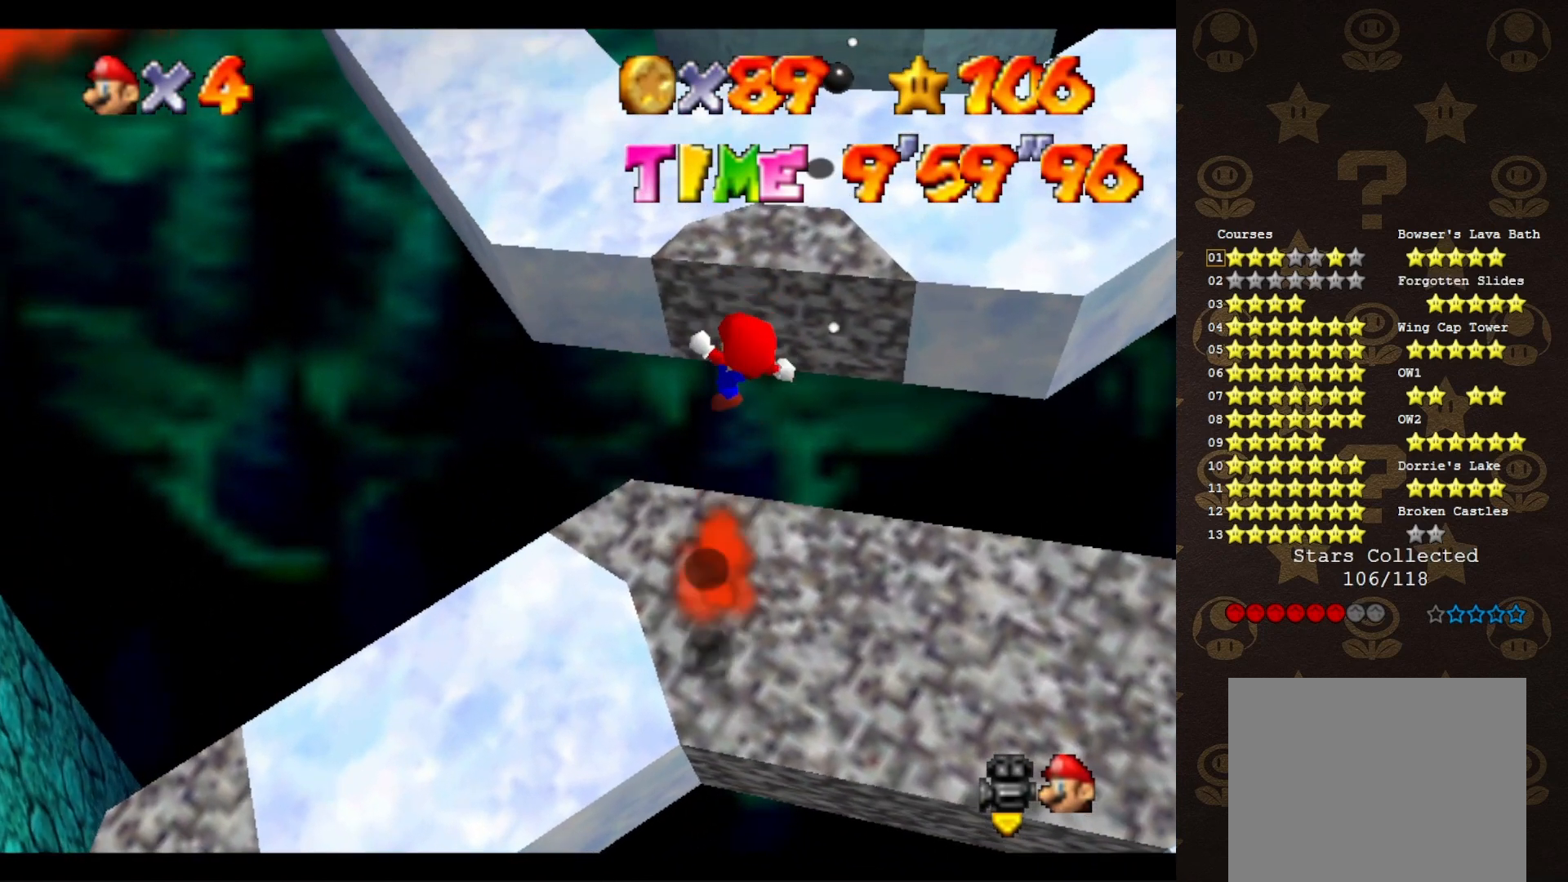
{"buttons": [], "left_stick": "center", "events": [[67, "C_LEFT", "up"], [183, "C_LEFT", "down"], [250, "C_LEFT", "up"], [317, "C_LEFT", "down"], [333, "C_LEFT", "up"]]}
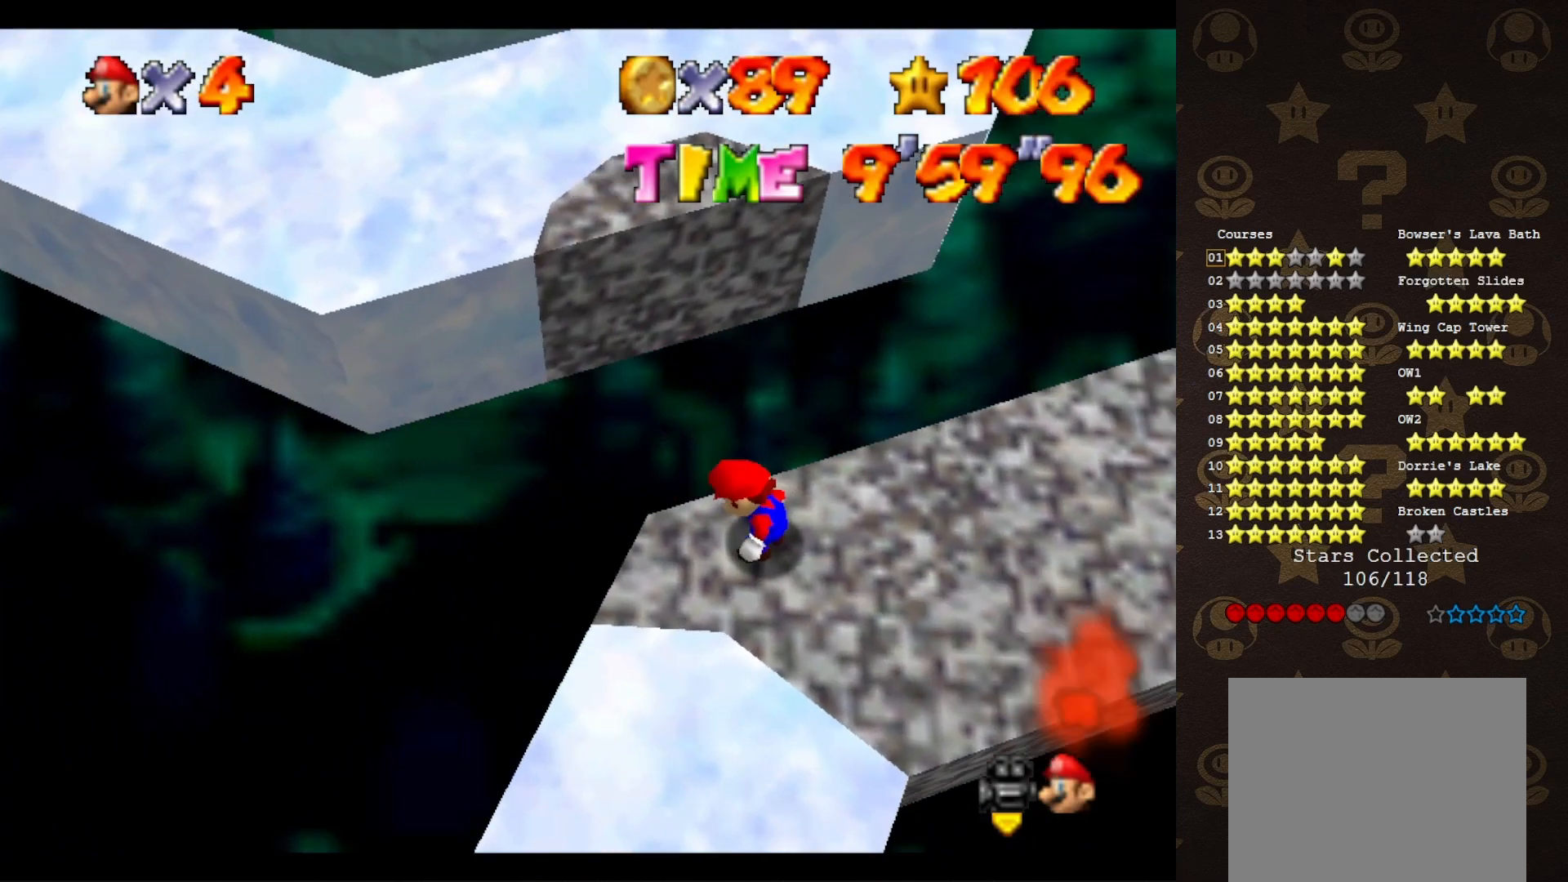
{"buttons": [], "left_stick": "center", "events": []}
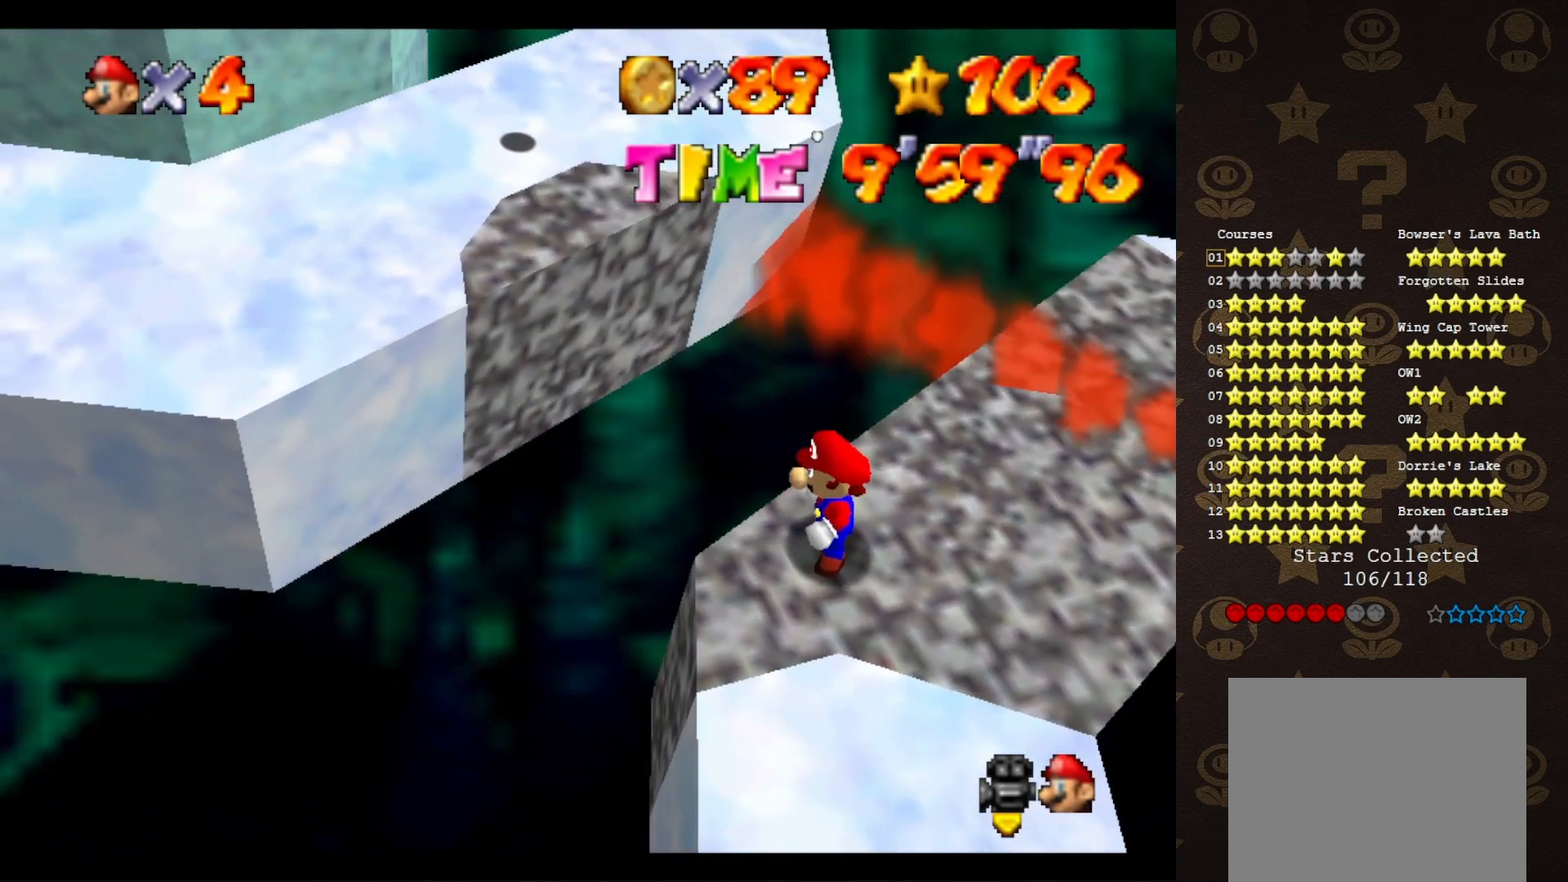
{"buttons": [], "left_stick": "up", "events": [[483, "left_stick", "up"]]}
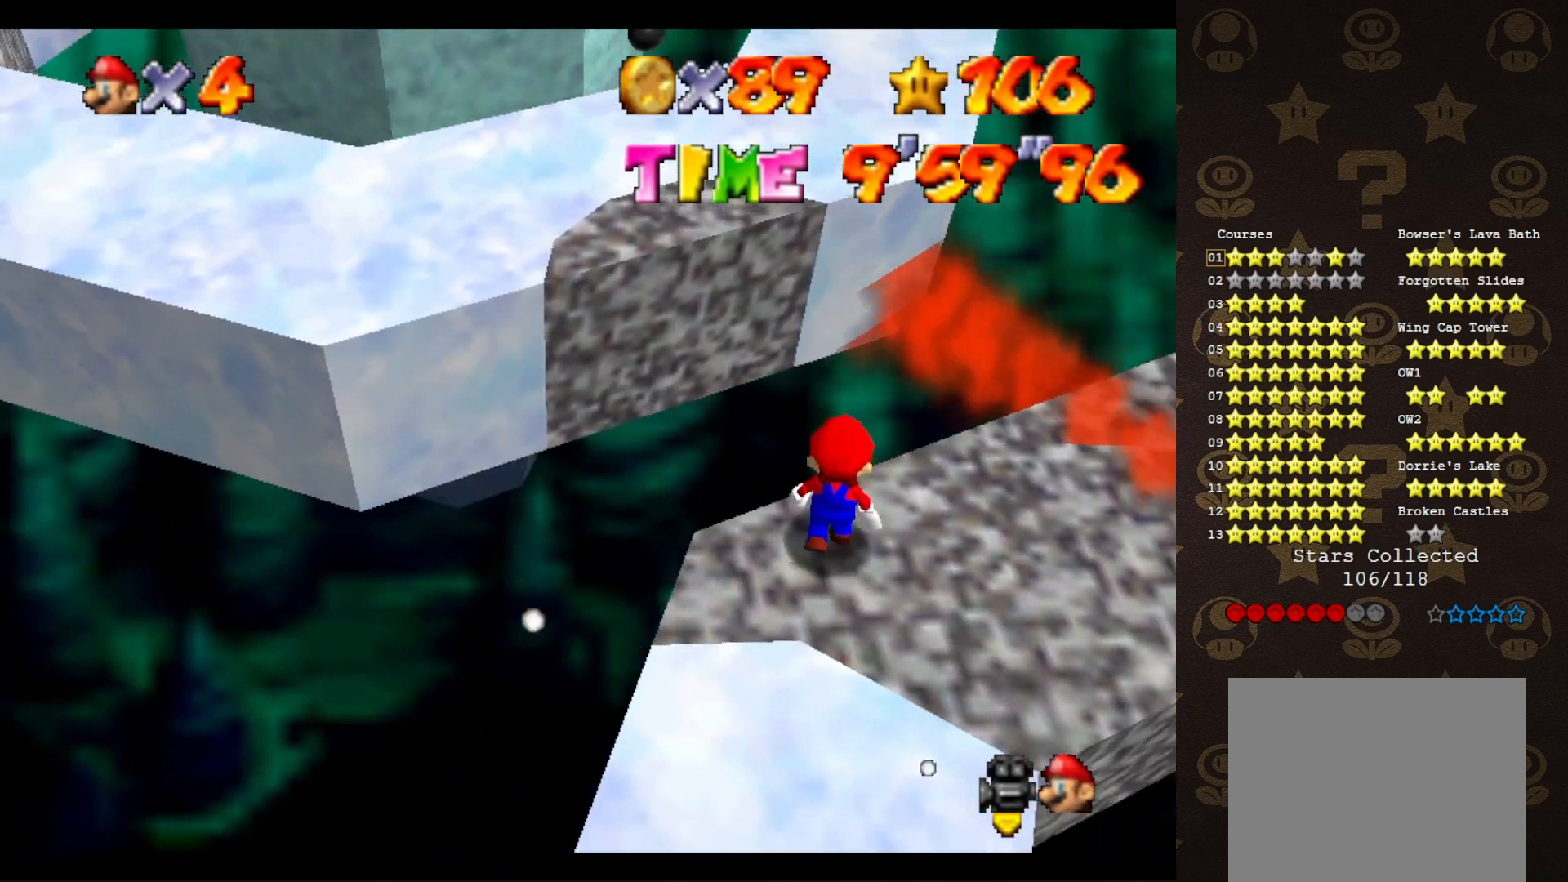
{"buttons": [], "left_stick": "center", "events": [[50, "left_stick", "center"], [100, "C_DOWN", "down"], [200, "C_DOWN", "up"], [300, "A", "down"], [450, "A", "up"]]}
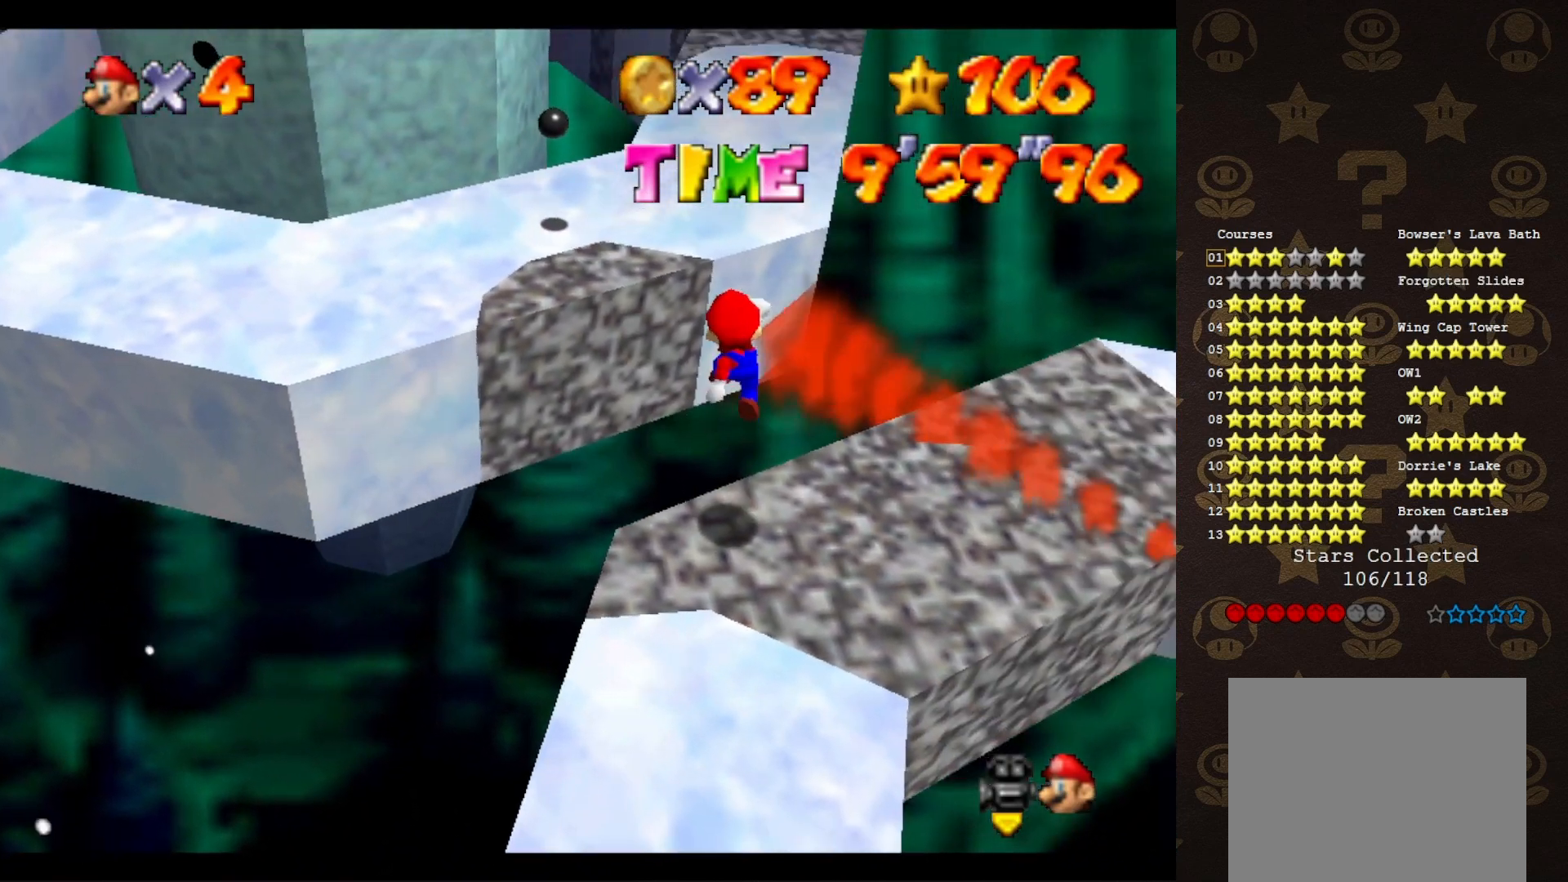
{"buttons": ["A"], "left_stick": "center", "events": [[33, "left_stick", "down"], [217, "left_stick", "down-right"], [433, "A", "down"], [500, "left_stick", "center"]]}
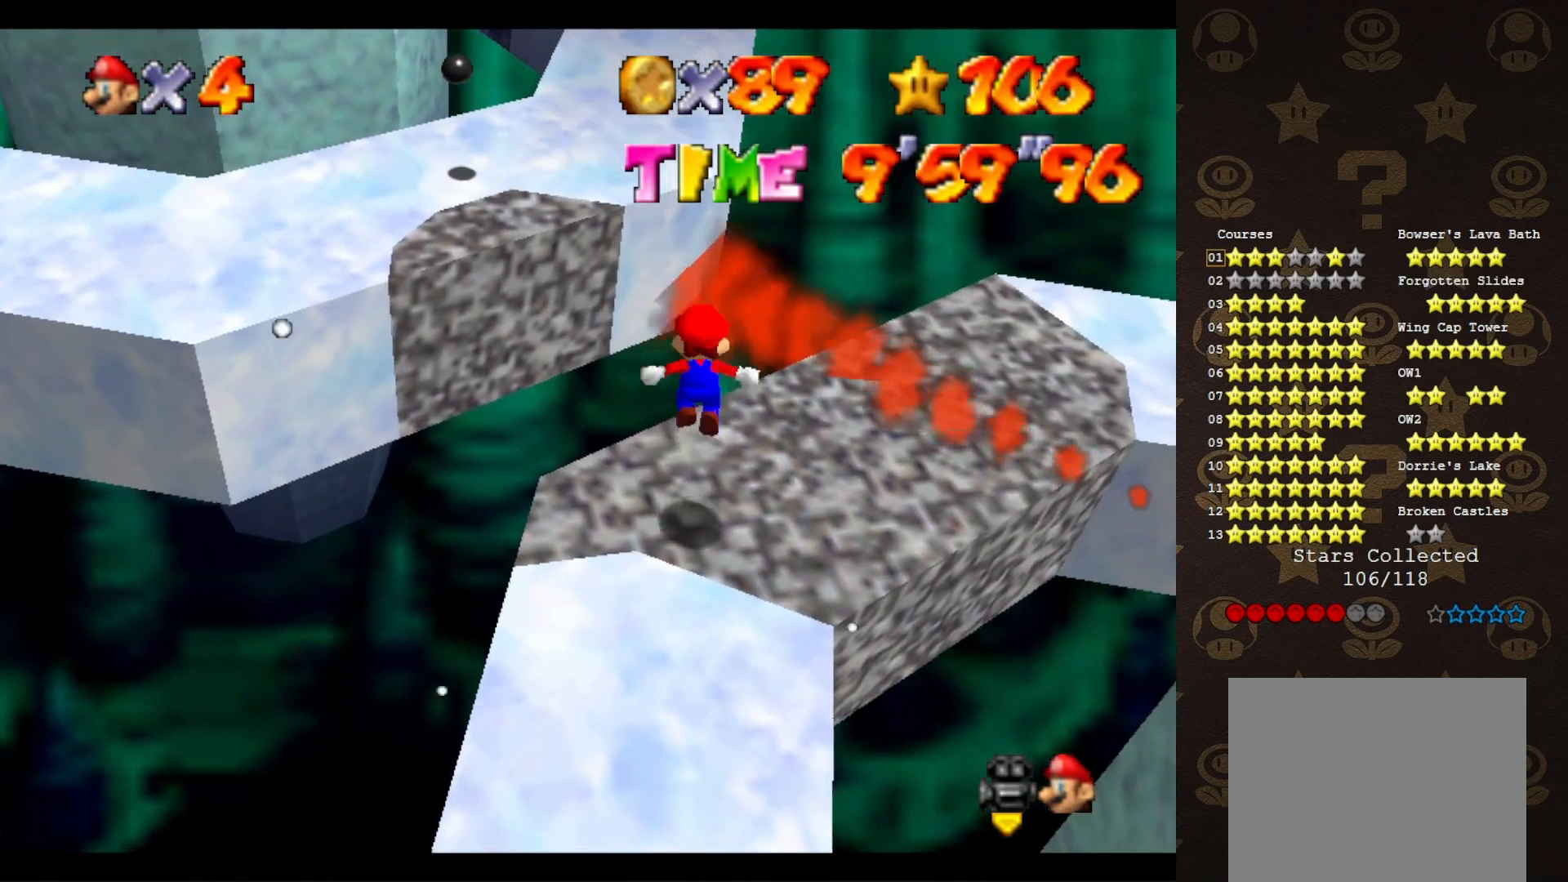
{"buttons": [], "left_stick": "up", "events": [[67, "A", "up"], [67, "B", "down"], [133, "left_stick", "up"], [167, "B", "up"]]}
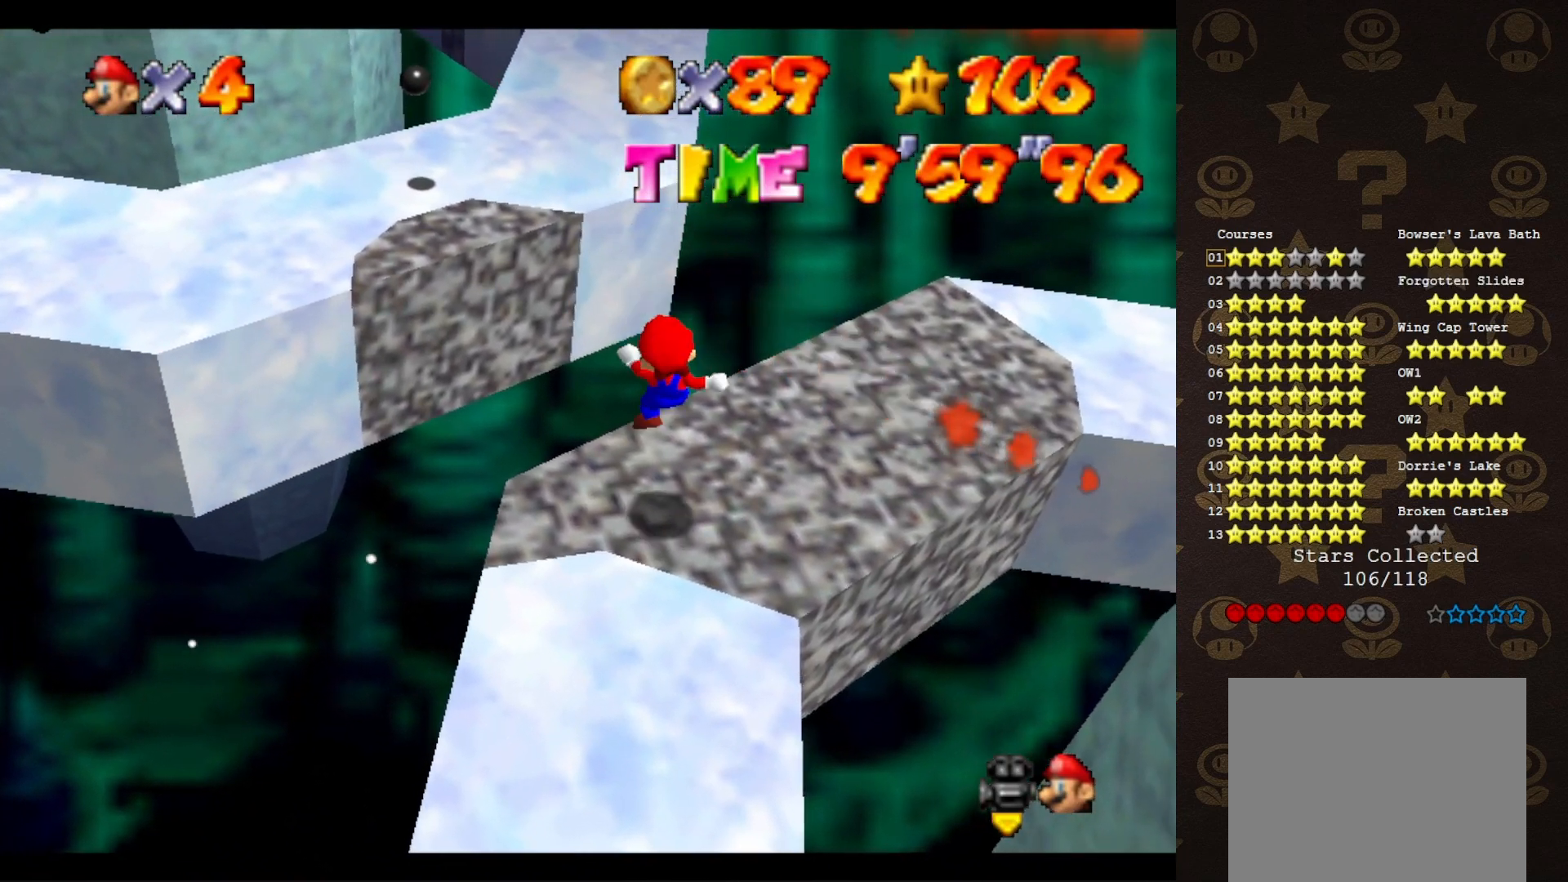
{"buttons": ["A"], "left_stick": "up-left", "events": [[150, "left_stick", "up-left"], [200, "A", "down"]]}
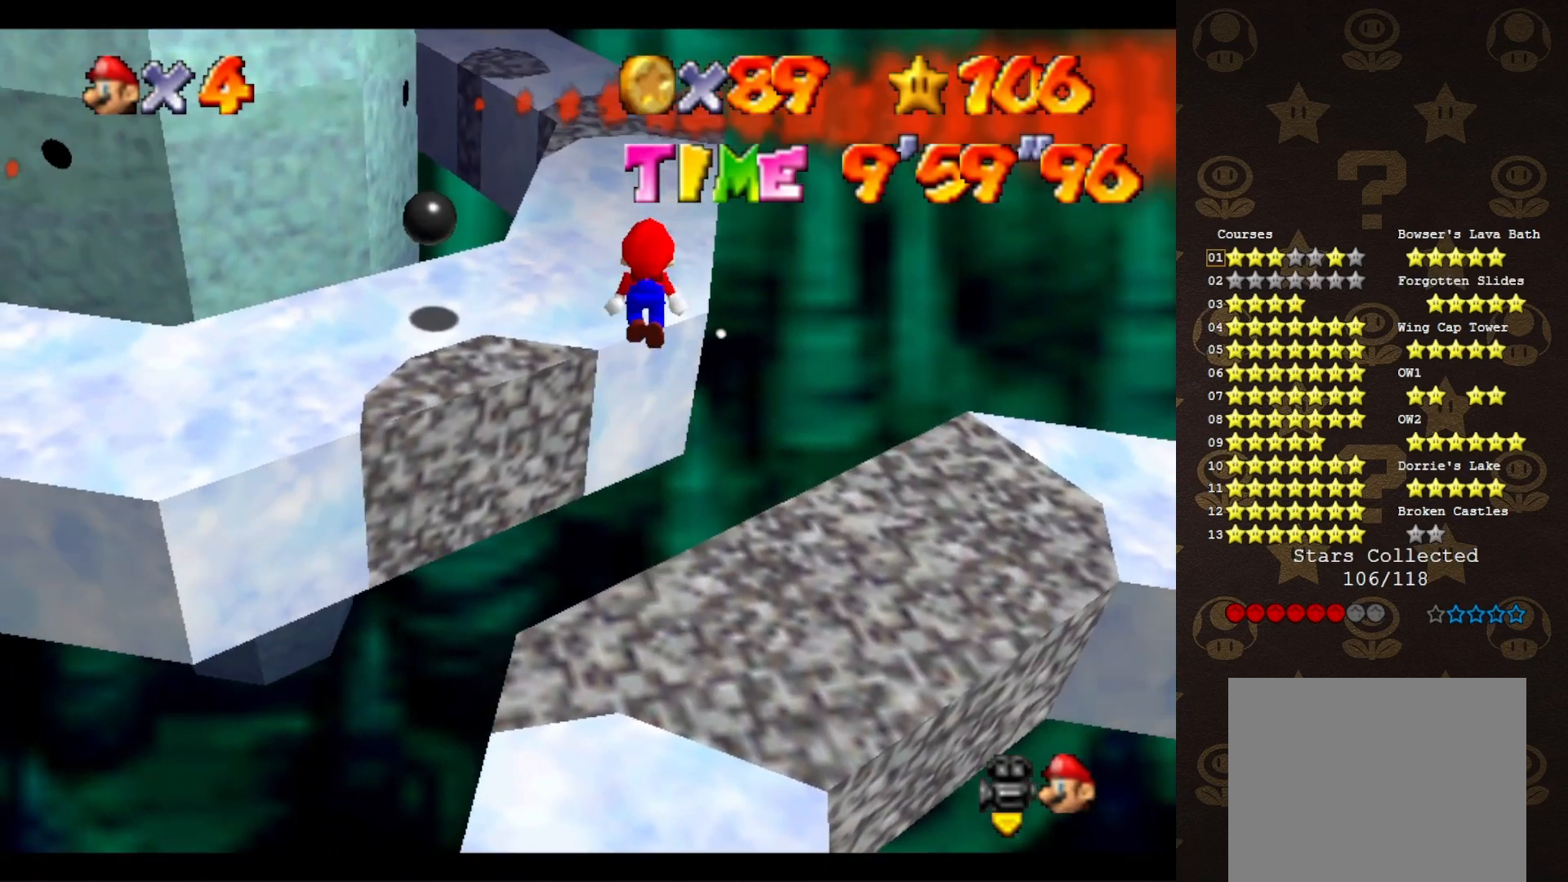
{"buttons": ["A"], "left_stick": "up", "events": [[167, "left_stick", "down"], [333, "B", "down"], [367, "left_stick", "up"], [450, "B", "up"]]}
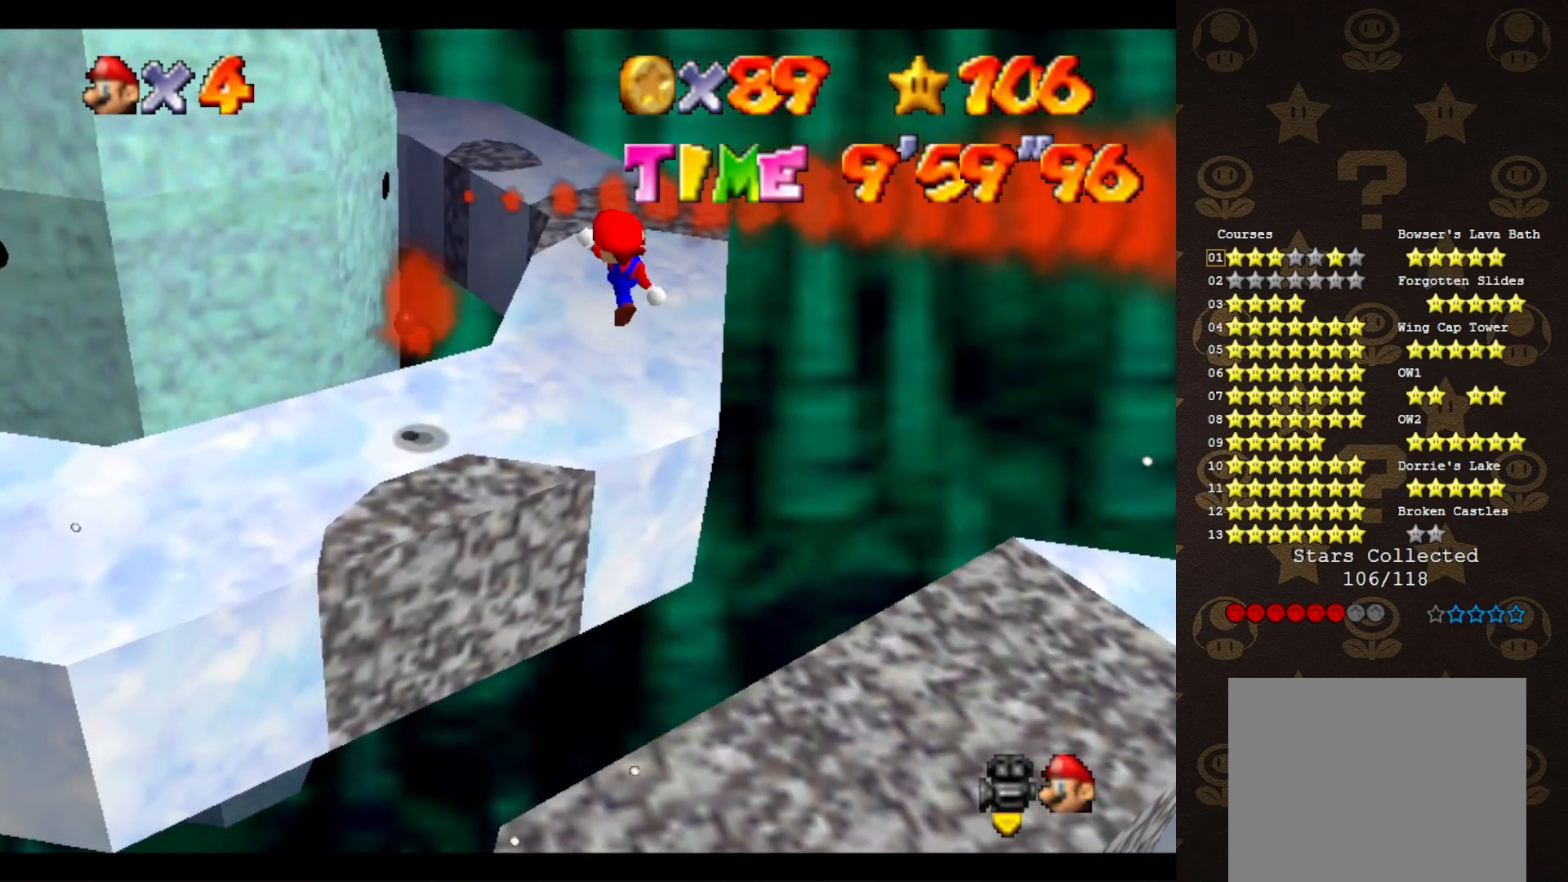
{"buttons": ["A"], "left_stick": "up", "events": [[283, "left_stick", "center"], [367, "left_stick", "up"]]}
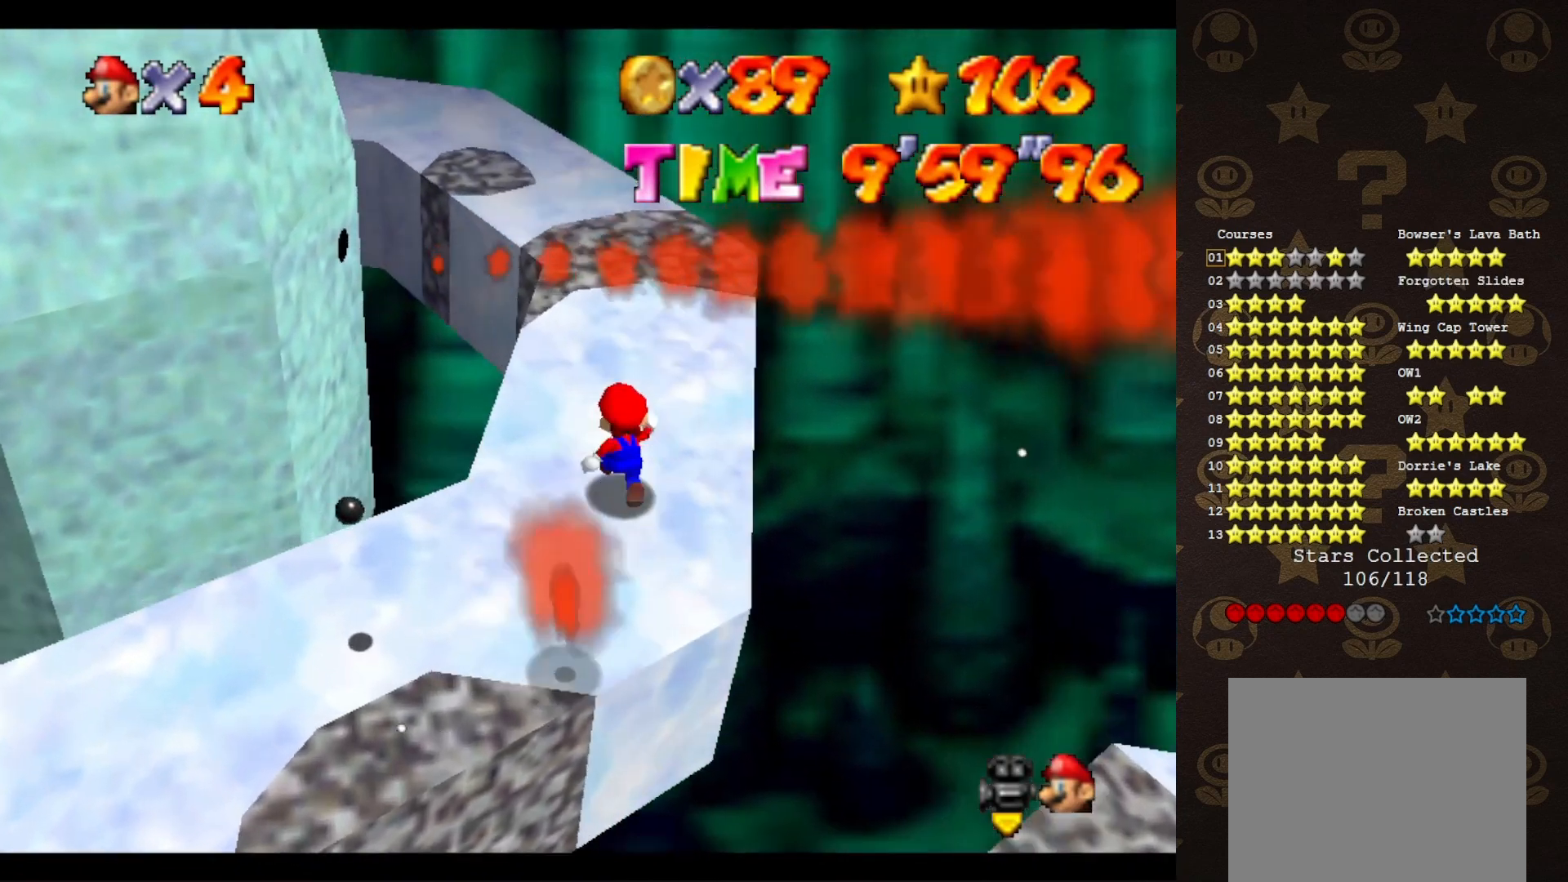
{"buttons": ["A"], "left_stick": "up", "events": []}
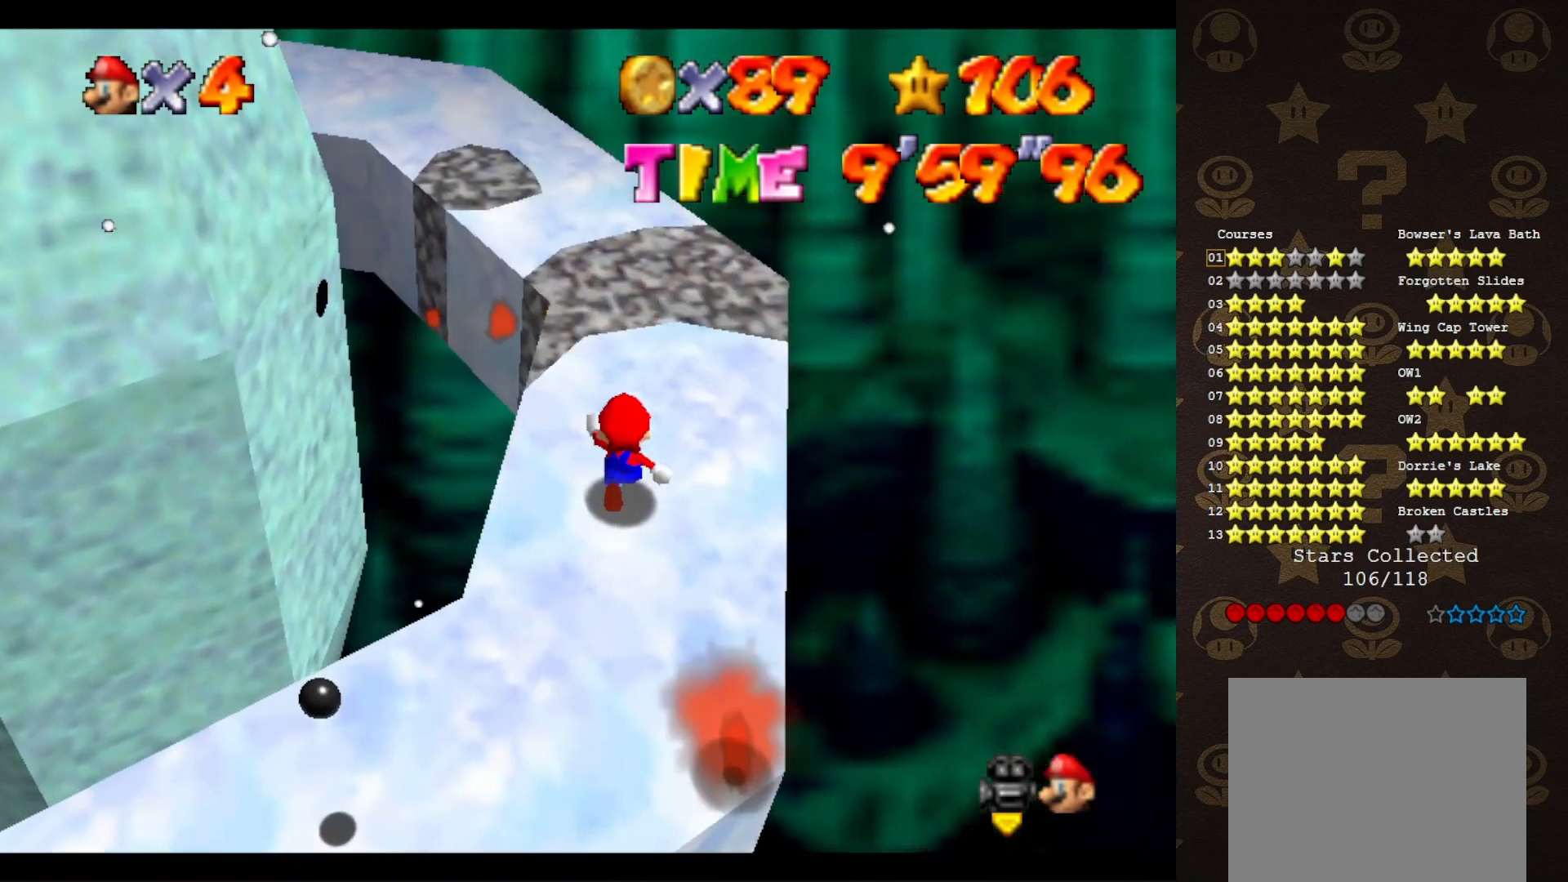
{"buttons": ["A"], "left_stick": "up", "events": [[117, "B", "down"], [233, "B", "up"]]}
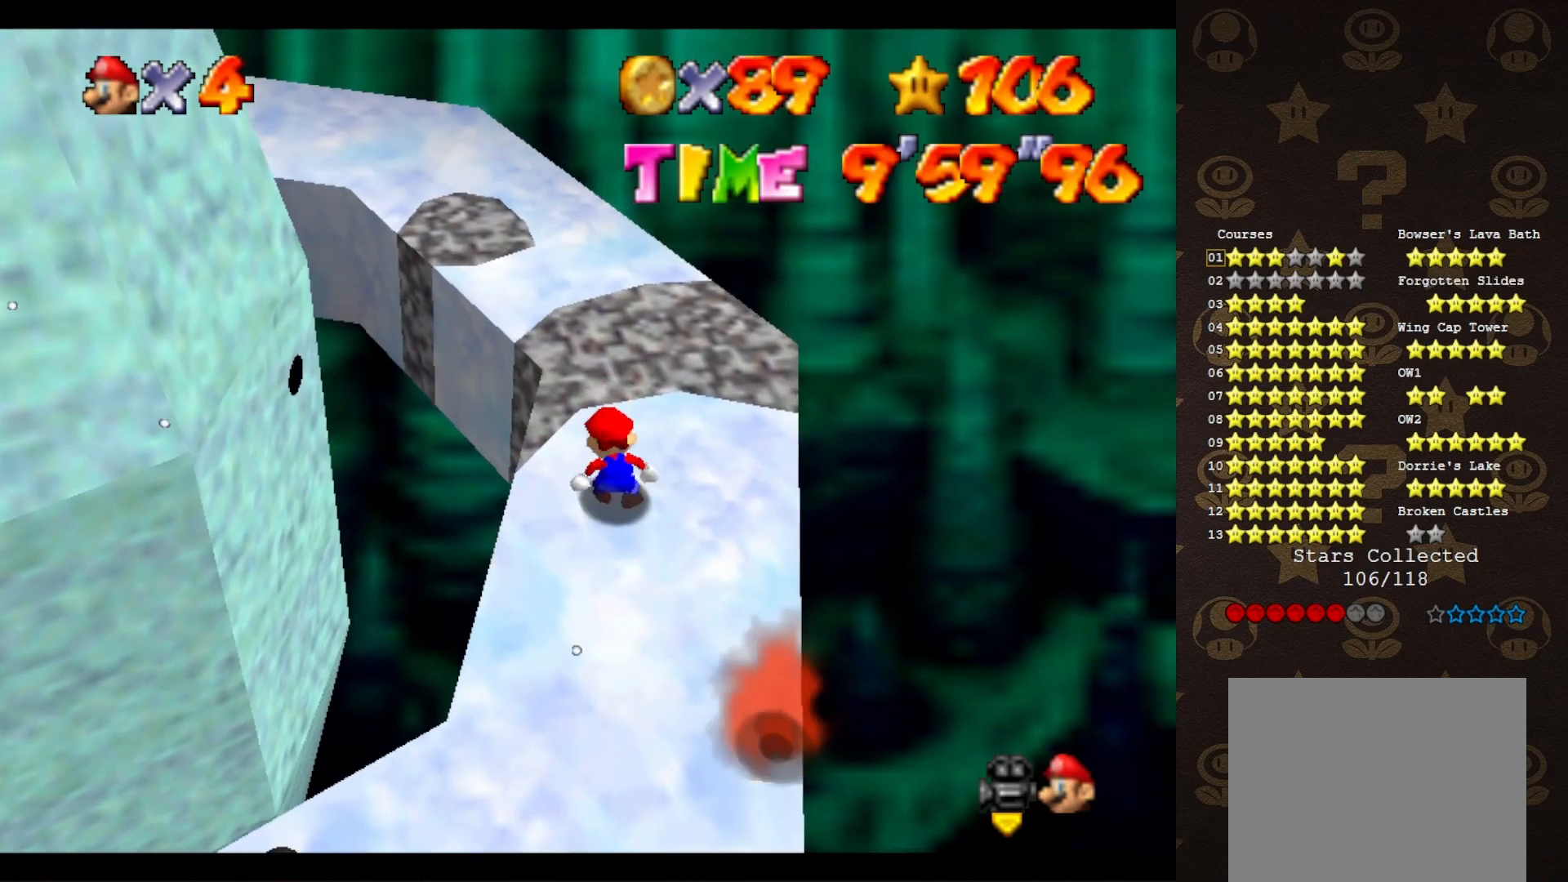
{"buttons": [], "left_stick": "up", "events": [[83, "B", "down"], [233, "B", "up"], [300, "A", "up"]]}
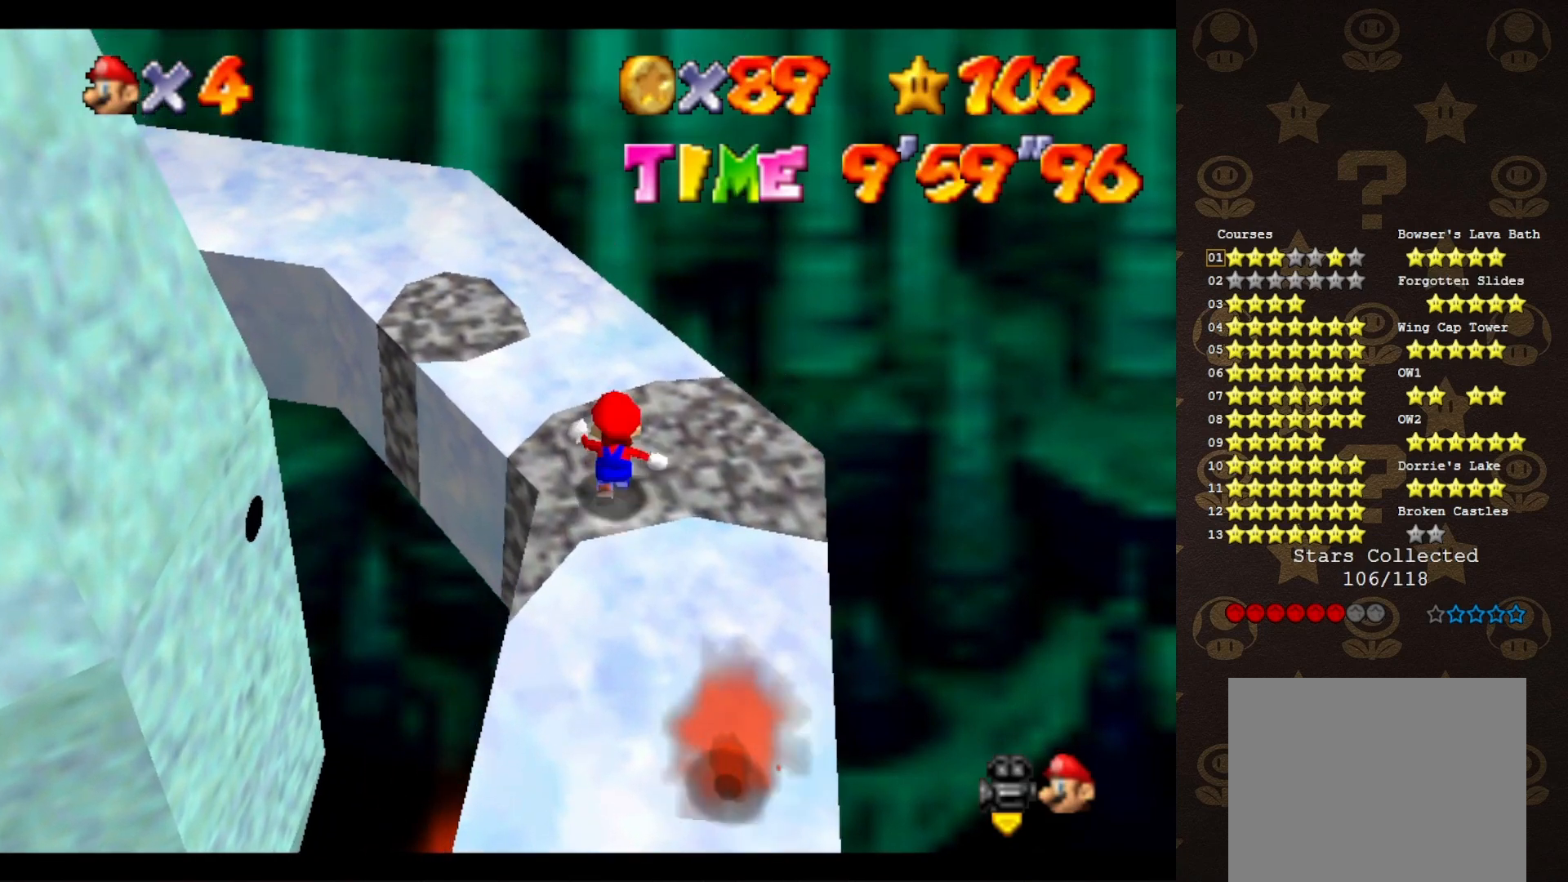
{"buttons": [], "left_stick": "up", "events": [[67, "left_stick", "center"], [283, "A", "down"], [417, "A", "up"], [500, "left_stick", "up"]]}
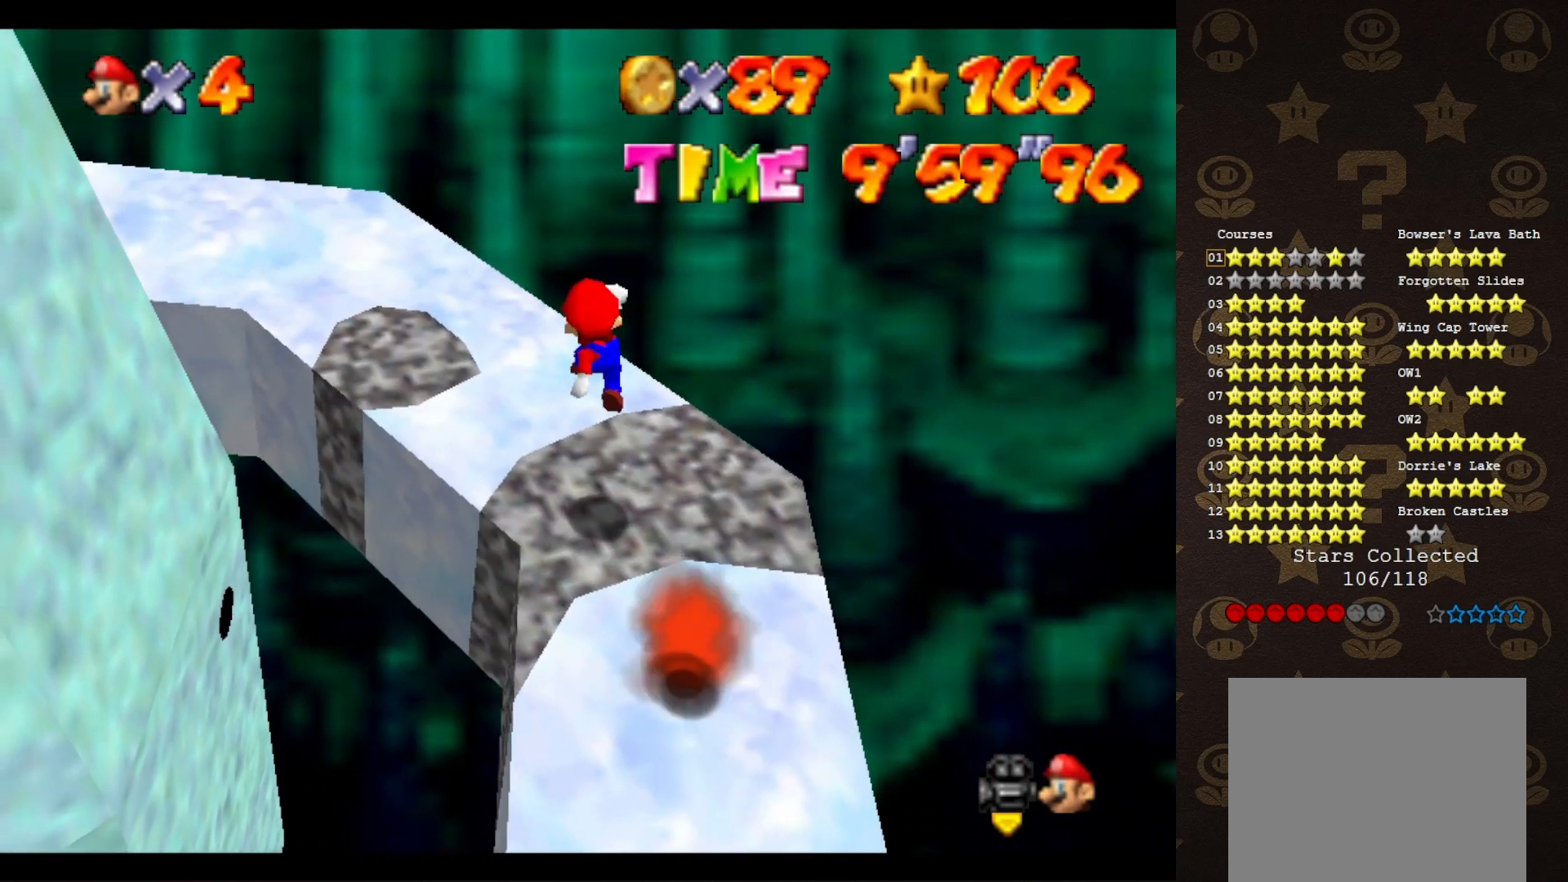
{"buttons": ["A"], "left_stick": "down", "events": [[350, "left_stick", "center"], [383, "A", "down"], [433, "left_stick", "down"]]}
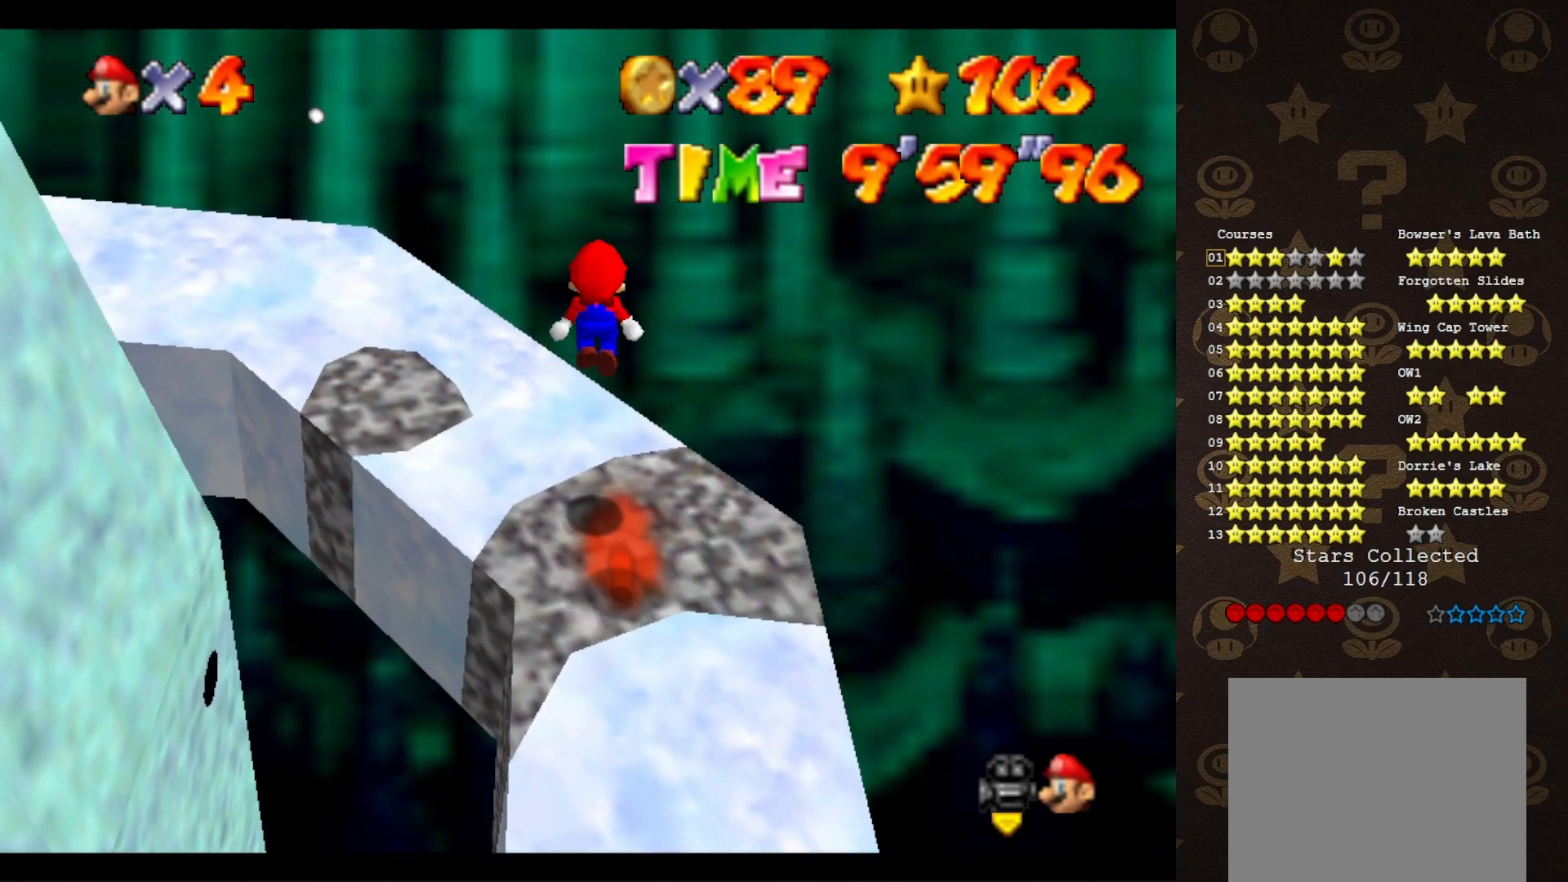
{"buttons": ["A"], "left_stick": "center", "events": [[200, "left_stick", "center"]]}
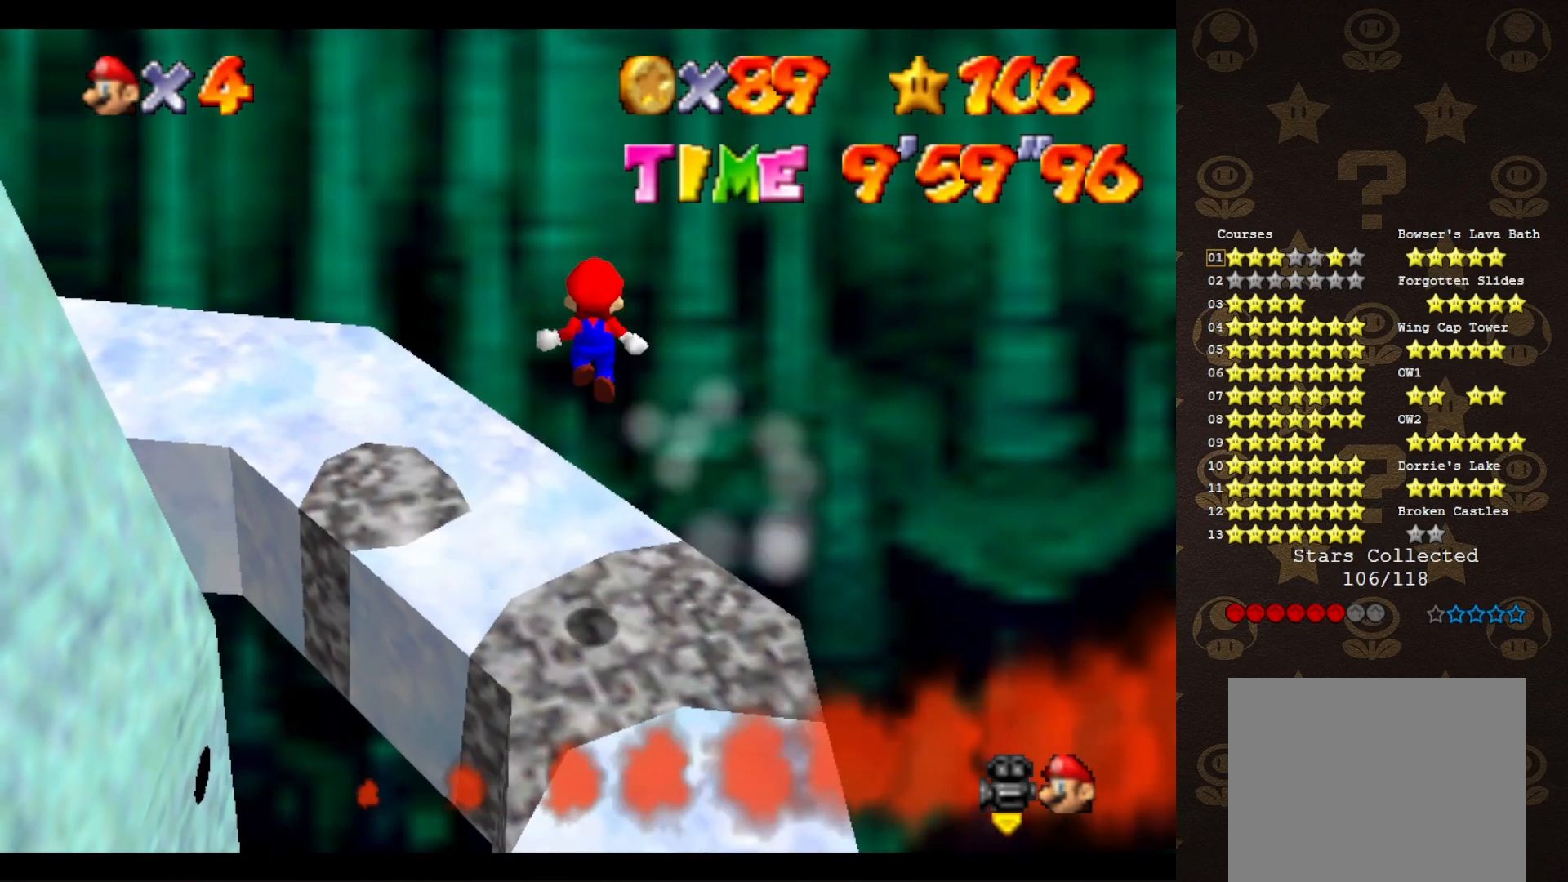
{"buttons": [], "left_stick": "center", "events": [[50, "B", "down"], [200, "B", "up"], [233, "A", "up"], [233, "left_stick", "up-right"], [333, "C_RIGHT", "down"], [367, "left_stick", "center"], [433, "C_RIGHT", "up"]]}
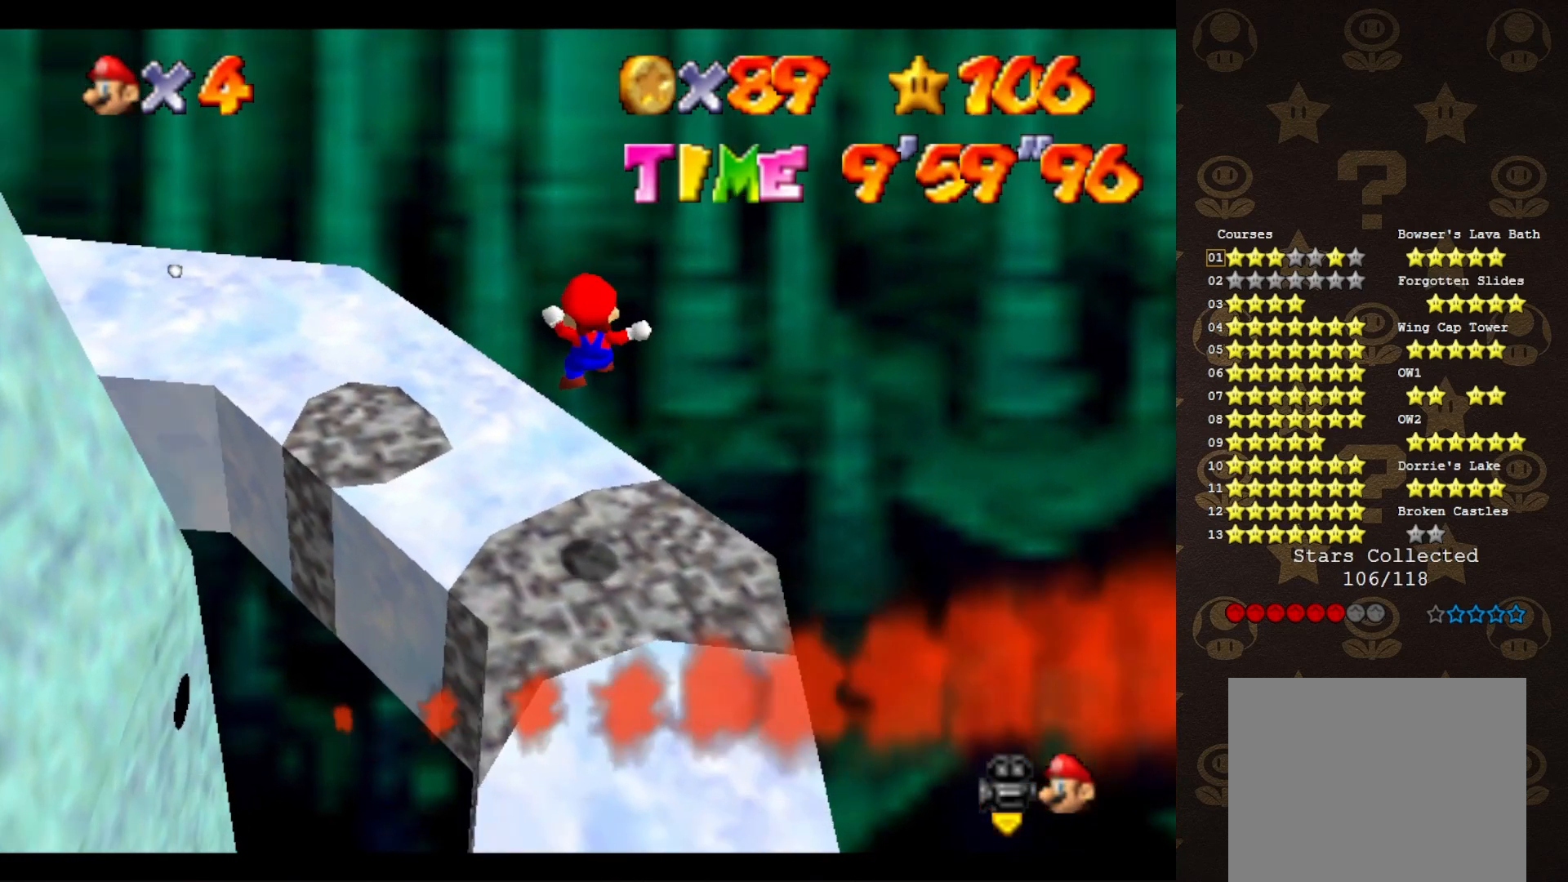
{"buttons": [], "left_stick": "center", "events": [[17, "C_RIGHT", "down"], [67, "C_RIGHT", "up"], [150, "C_RIGHT", "down"], [217, "C_RIGHT", "up"], [283, "C_RIGHT", "down"], [383, "C_RIGHT", "up"]]}
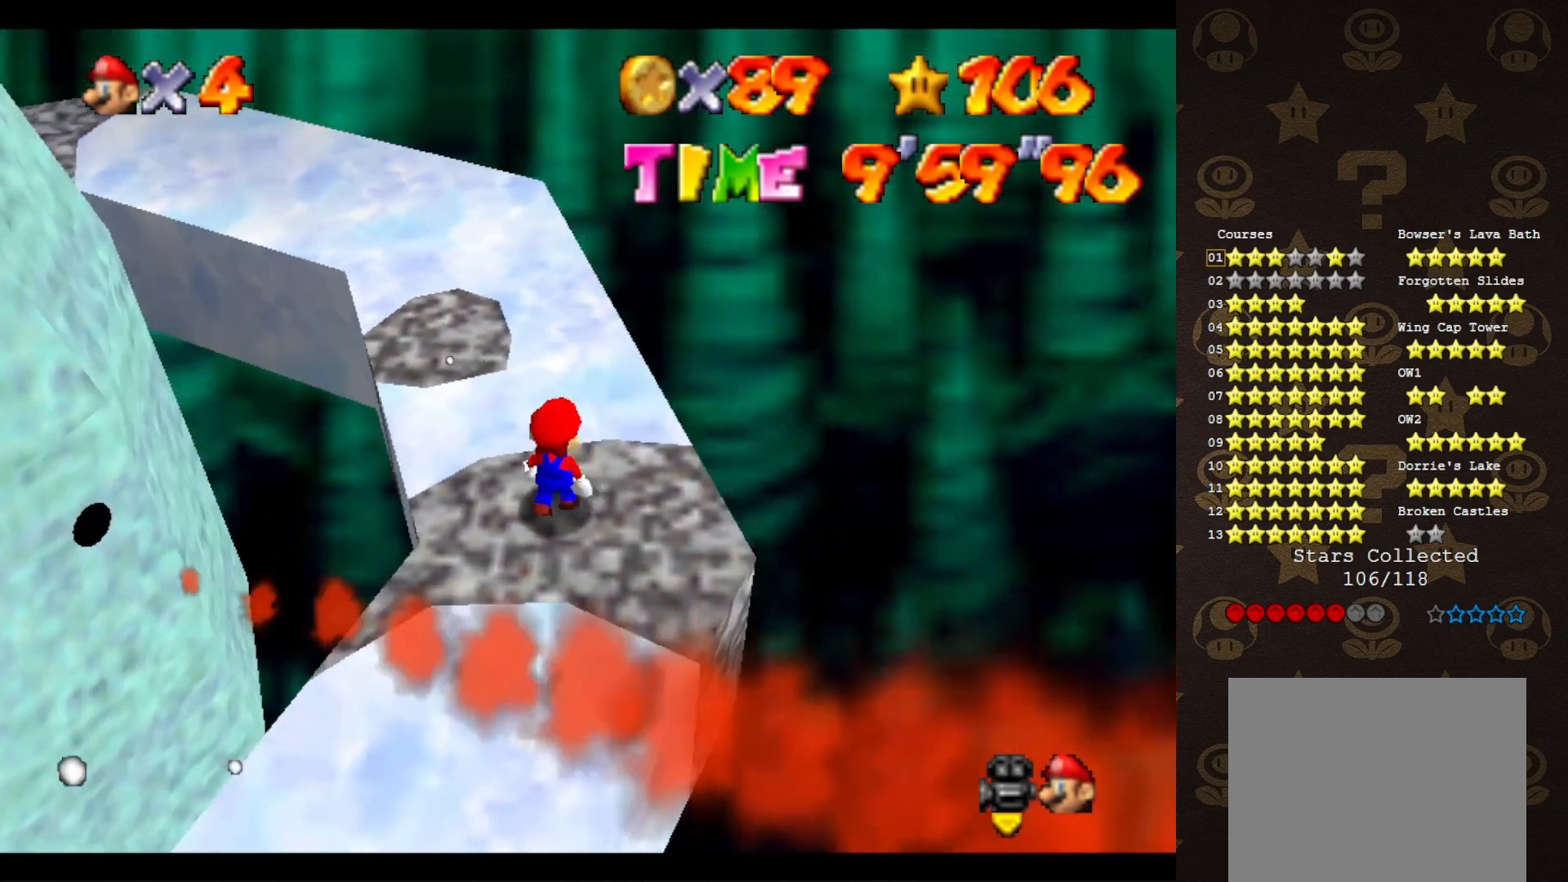
{"buttons": [], "left_stick": "up-left", "events": [[400, "left_stick", "up-left"]]}
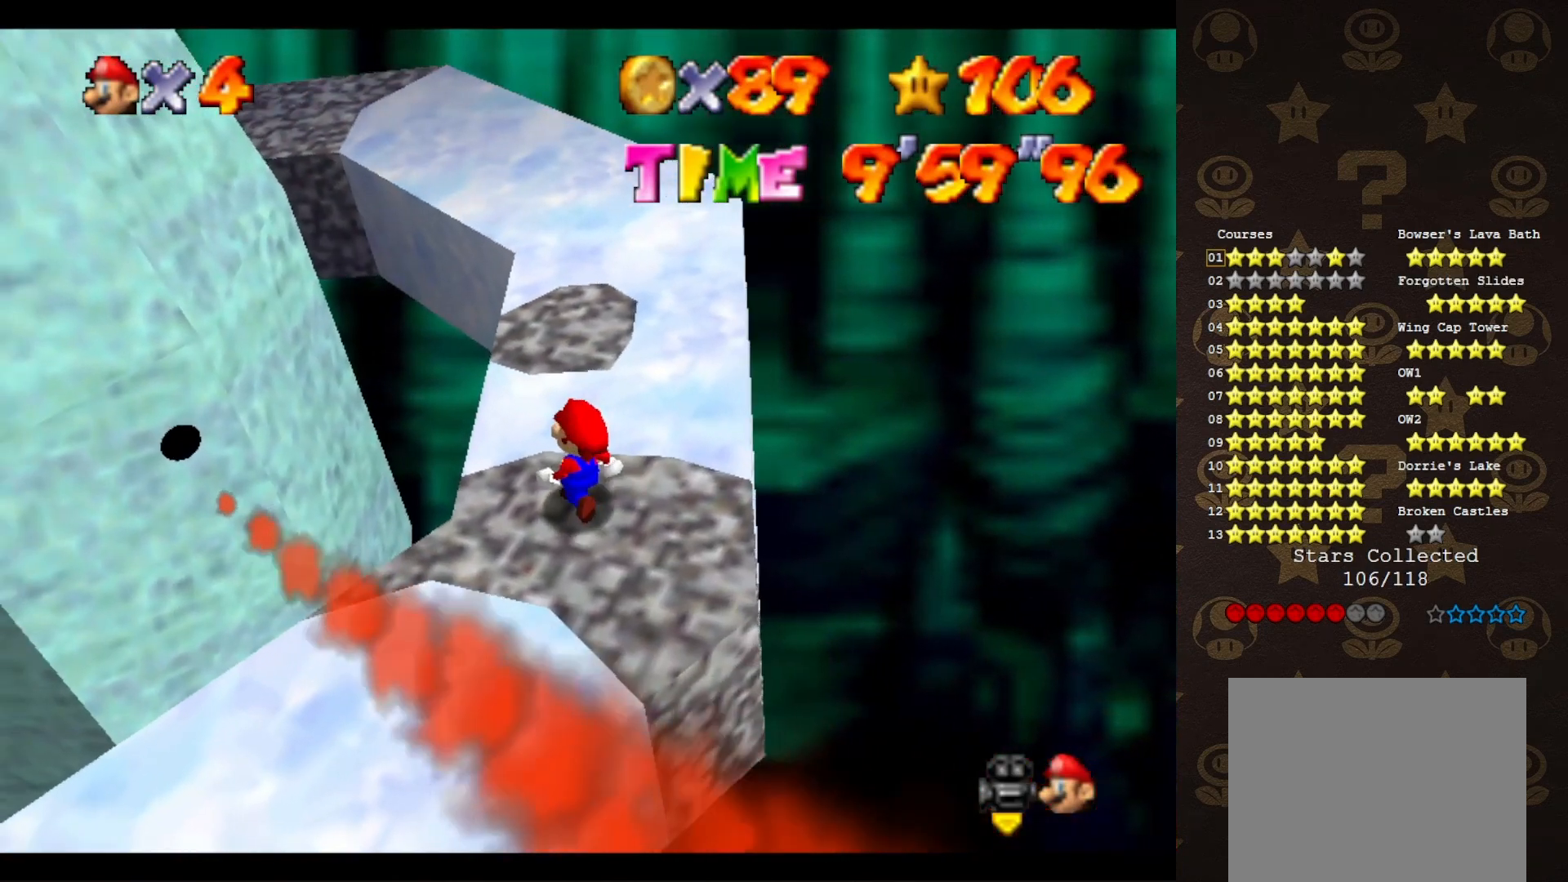
{"buttons": [], "left_stick": "center", "events": [[17, "left_stick", "center"]]}
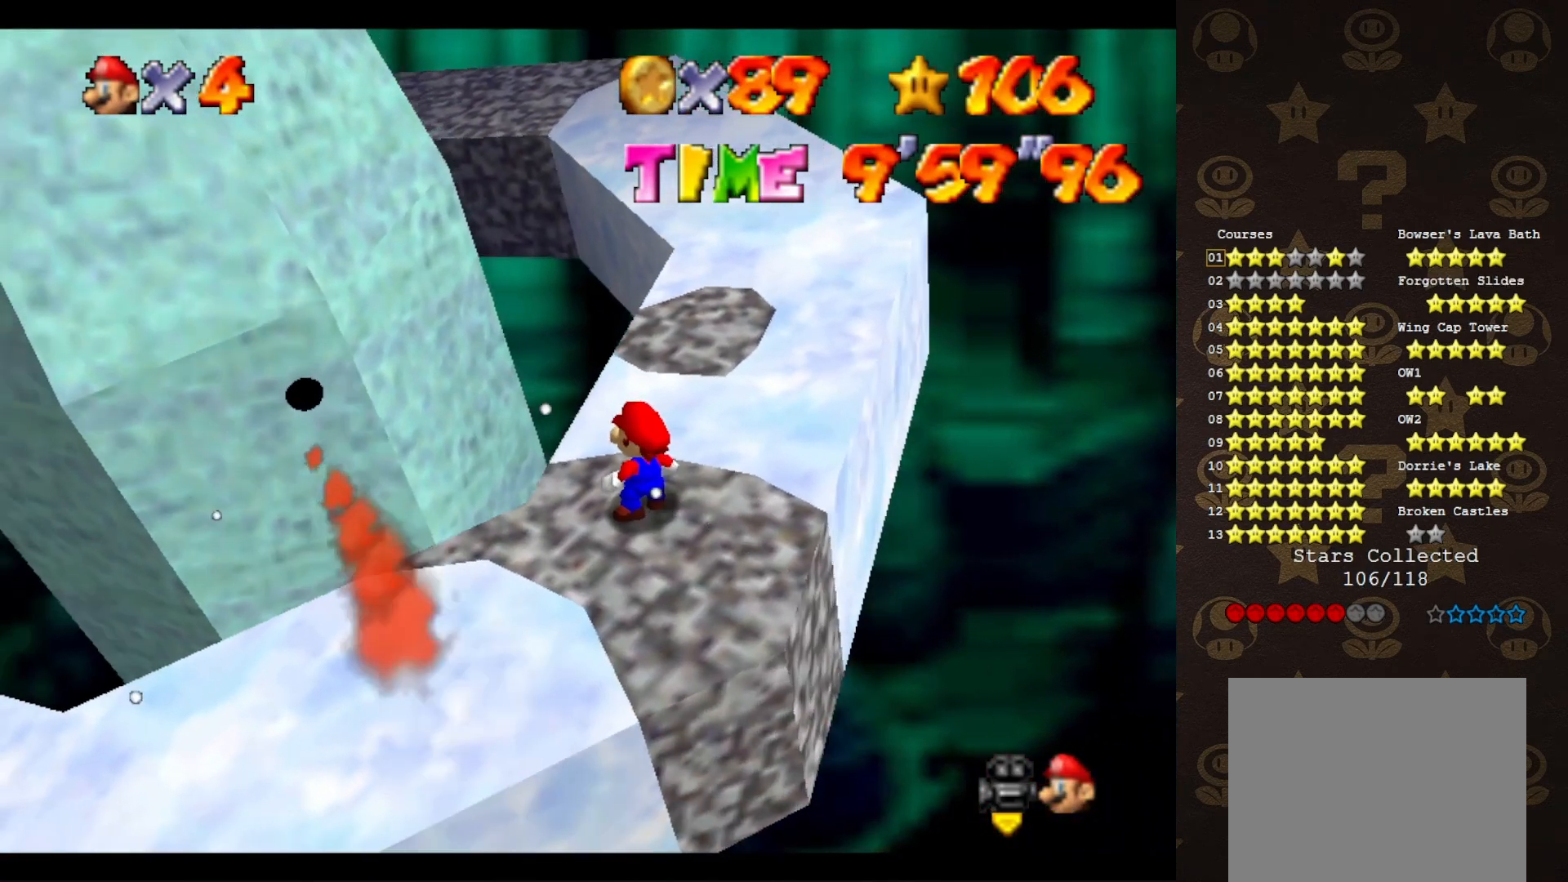
{"buttons": ["C_DOWN"], "left_stick": "down-right", "events": [[200, "A", "down"], [300, "A", "up"], [333, "left_stick", "down"], [450, "C_DOWN", "down"], [483, "left_stick", "down-right"]]}
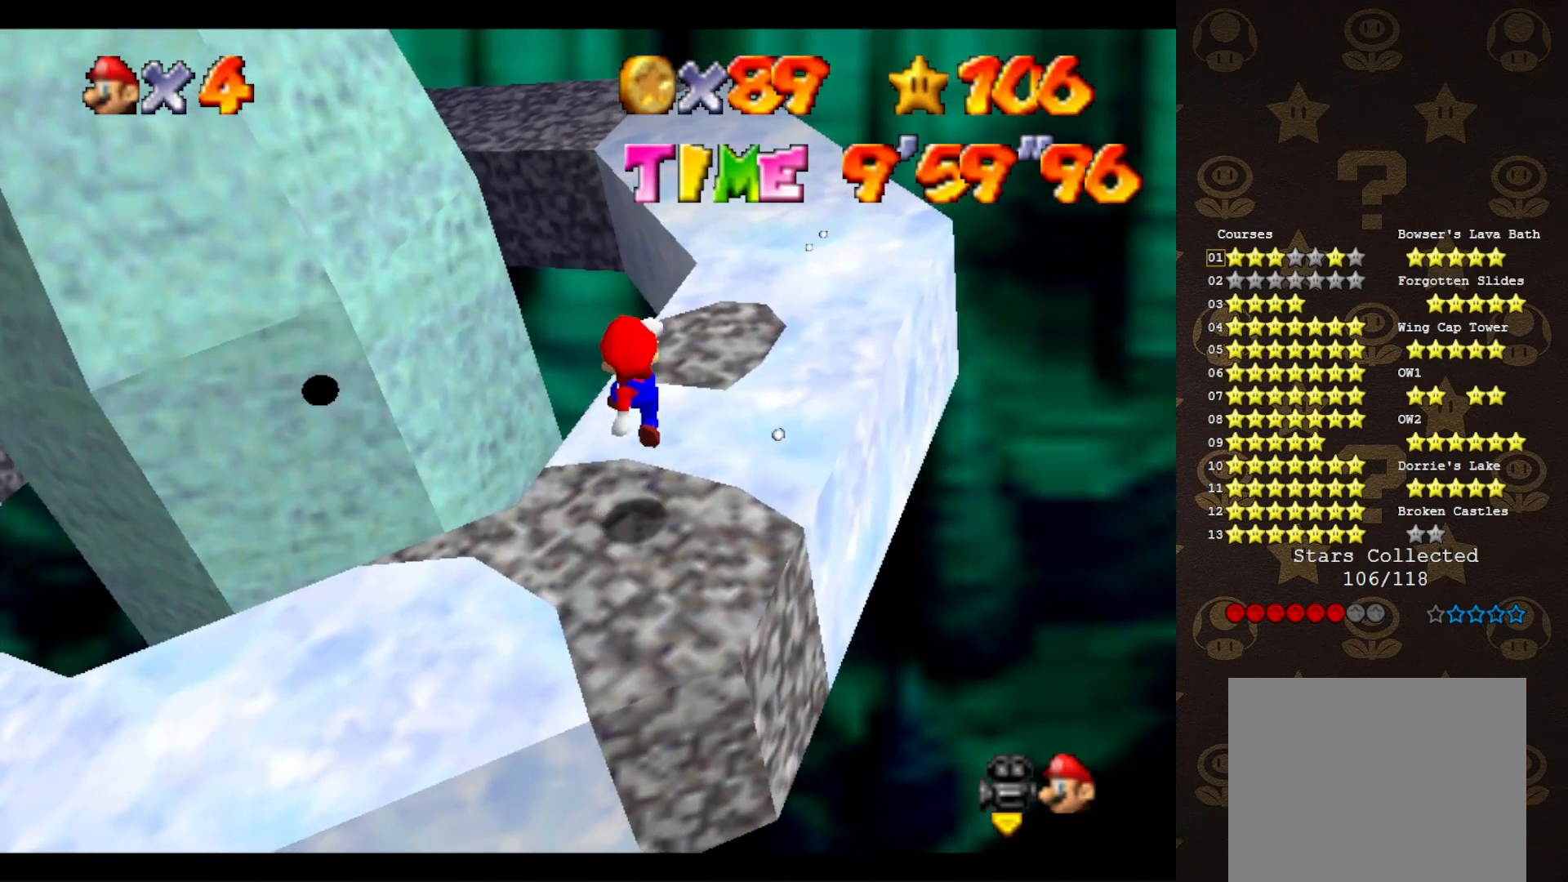
{"buttons": [], "left_stick": "up", "events": [[67, "C_DOWN", "up"], [117, "left_stick", "center"], [283, "A", "down"], [317, "B", "down"], [350, "A", "up"], [400, "B", "up"], [500, "left_stick", "up"]]}
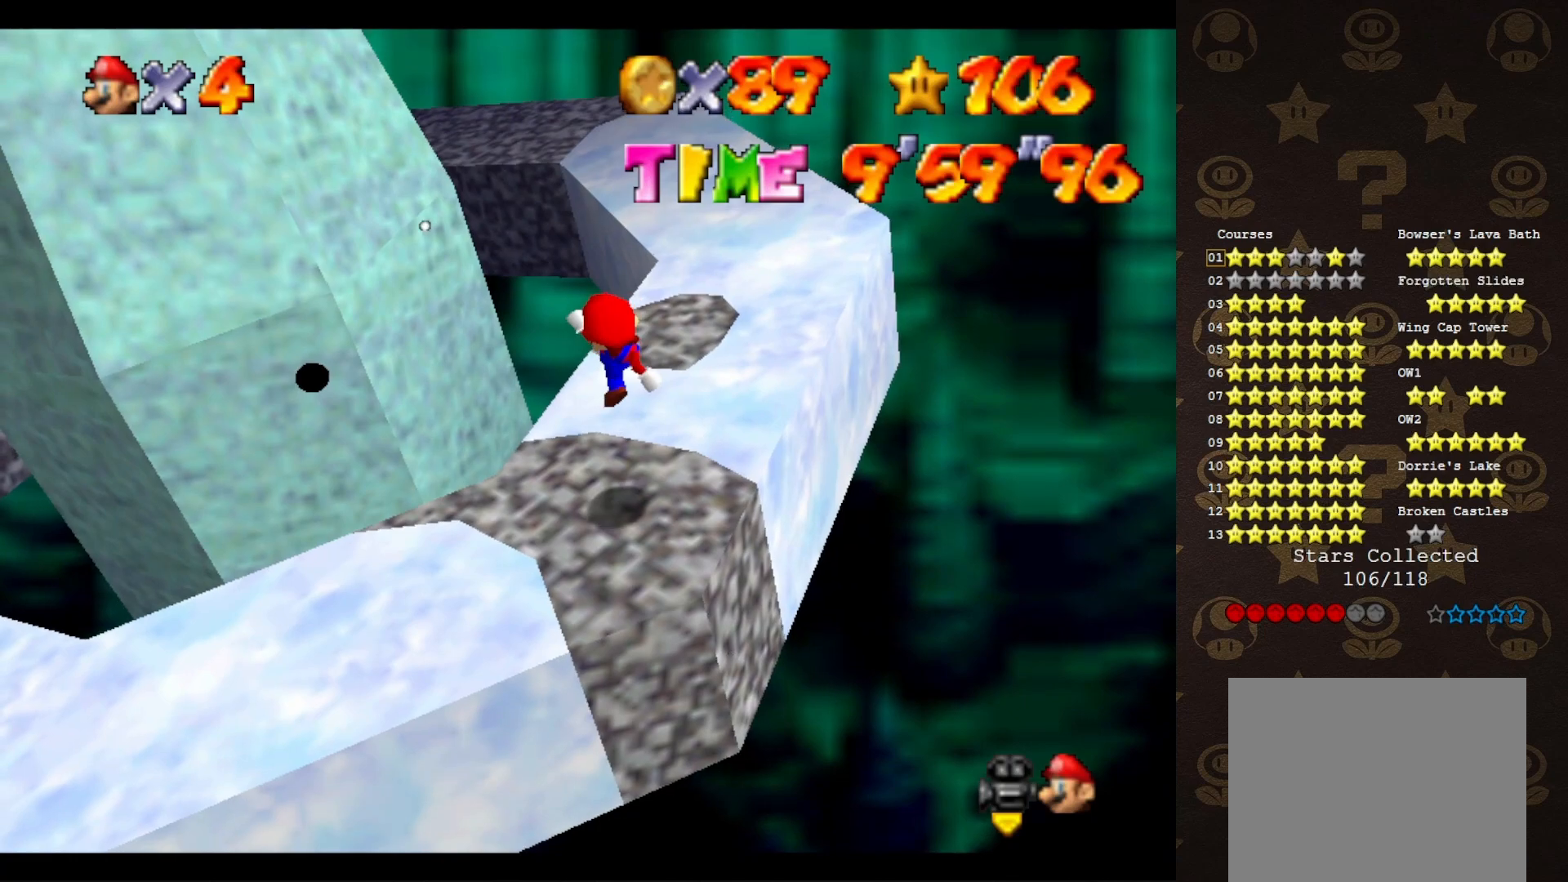
{"buttons": [], "left_stick": "up", "events": [[283, "A", "down"], [500, "A", "up"]]}
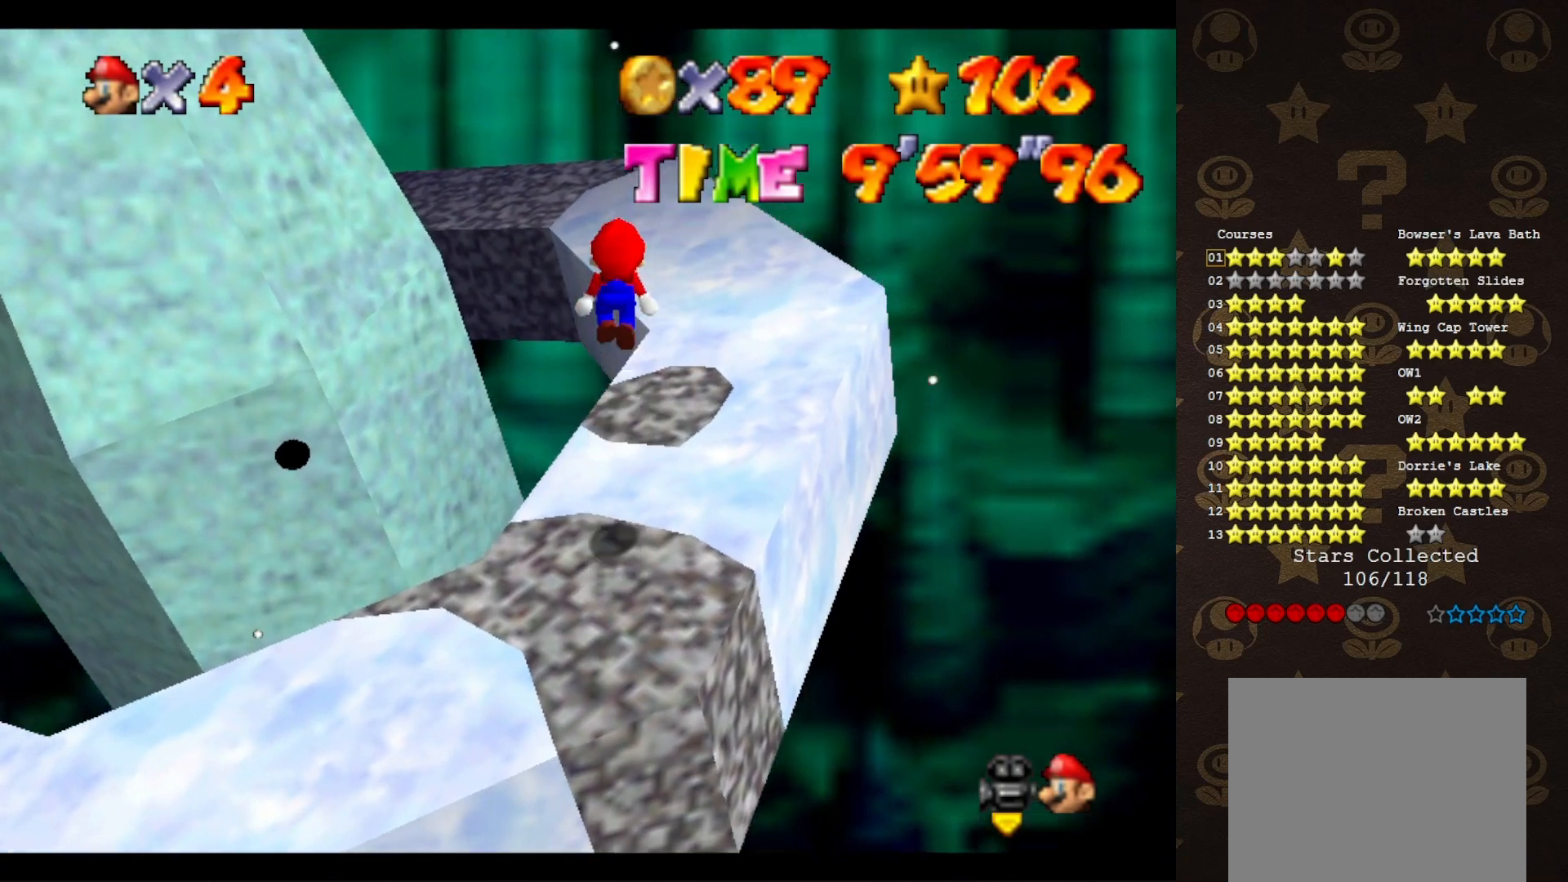
{"buttons": [], "left_stick": "up-right", "events": [[233, "left_stick", "up-right"]]}
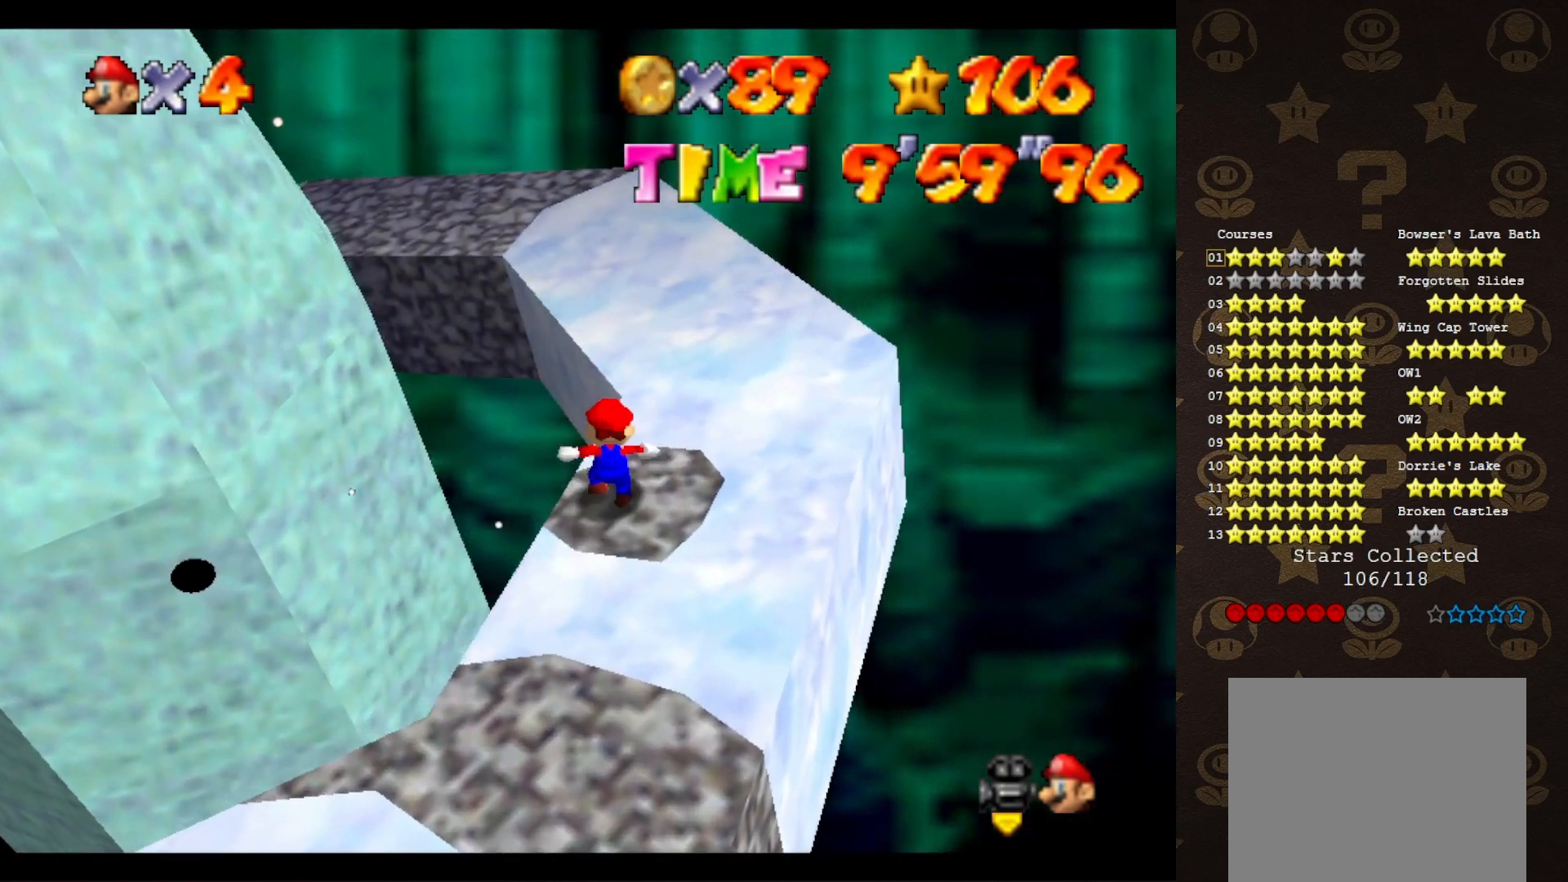
{"buttons": ["A"], "left_stick": "up-left", "events": [[50, "A", "down"], [83, "left_stick", "up-left"]]}
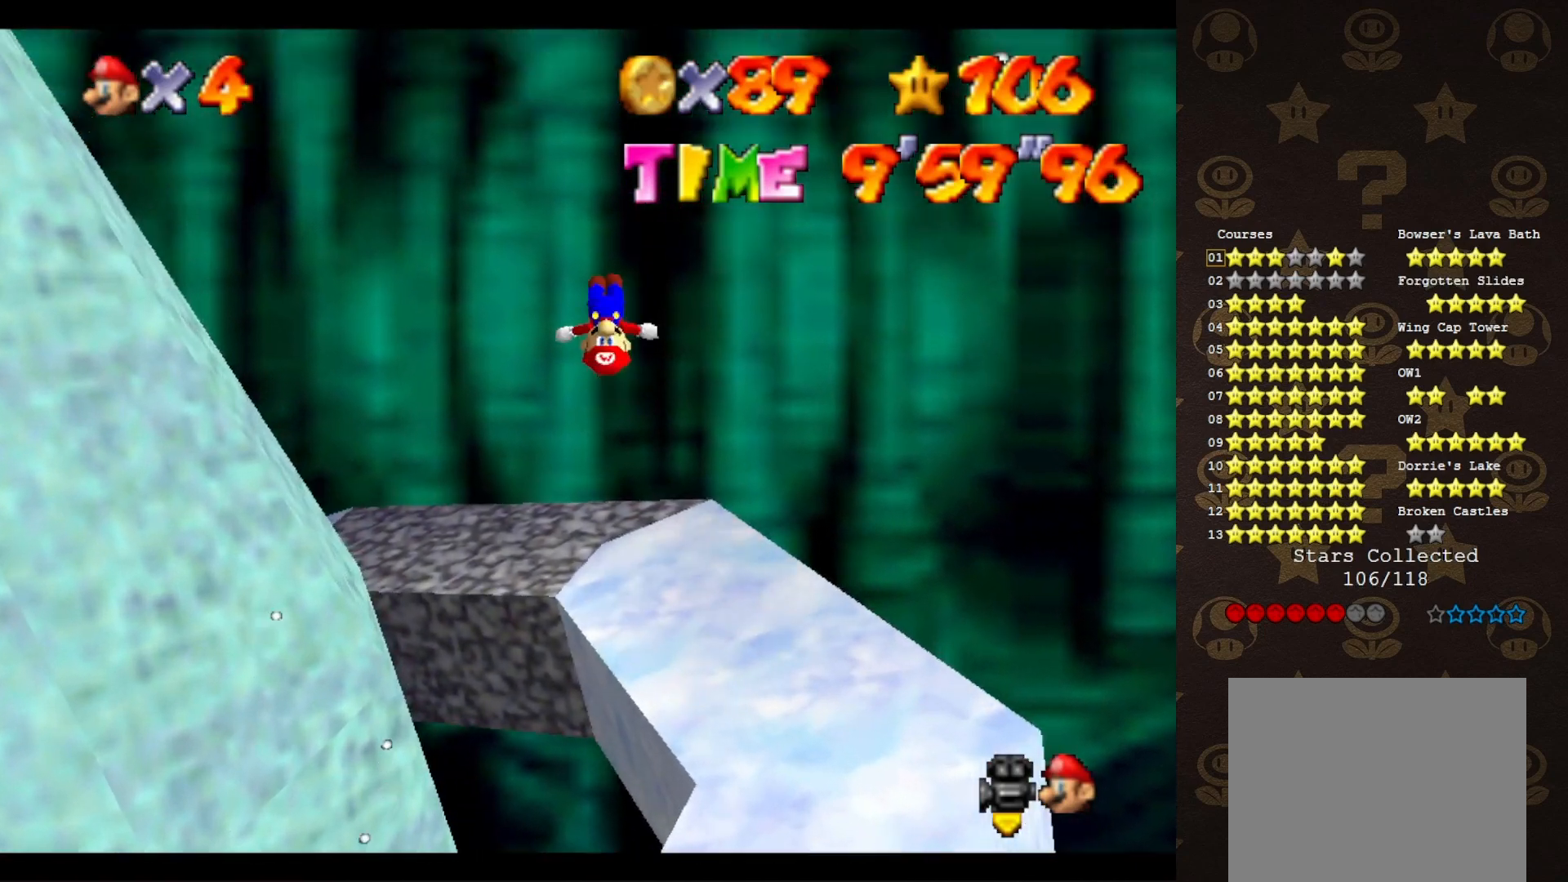
{"buttons": [], "left_stick": "up-left", "events": [[217, "left_stick", "left"], [250, "A", "up"], [367, "left_stick", "up-left"]]}
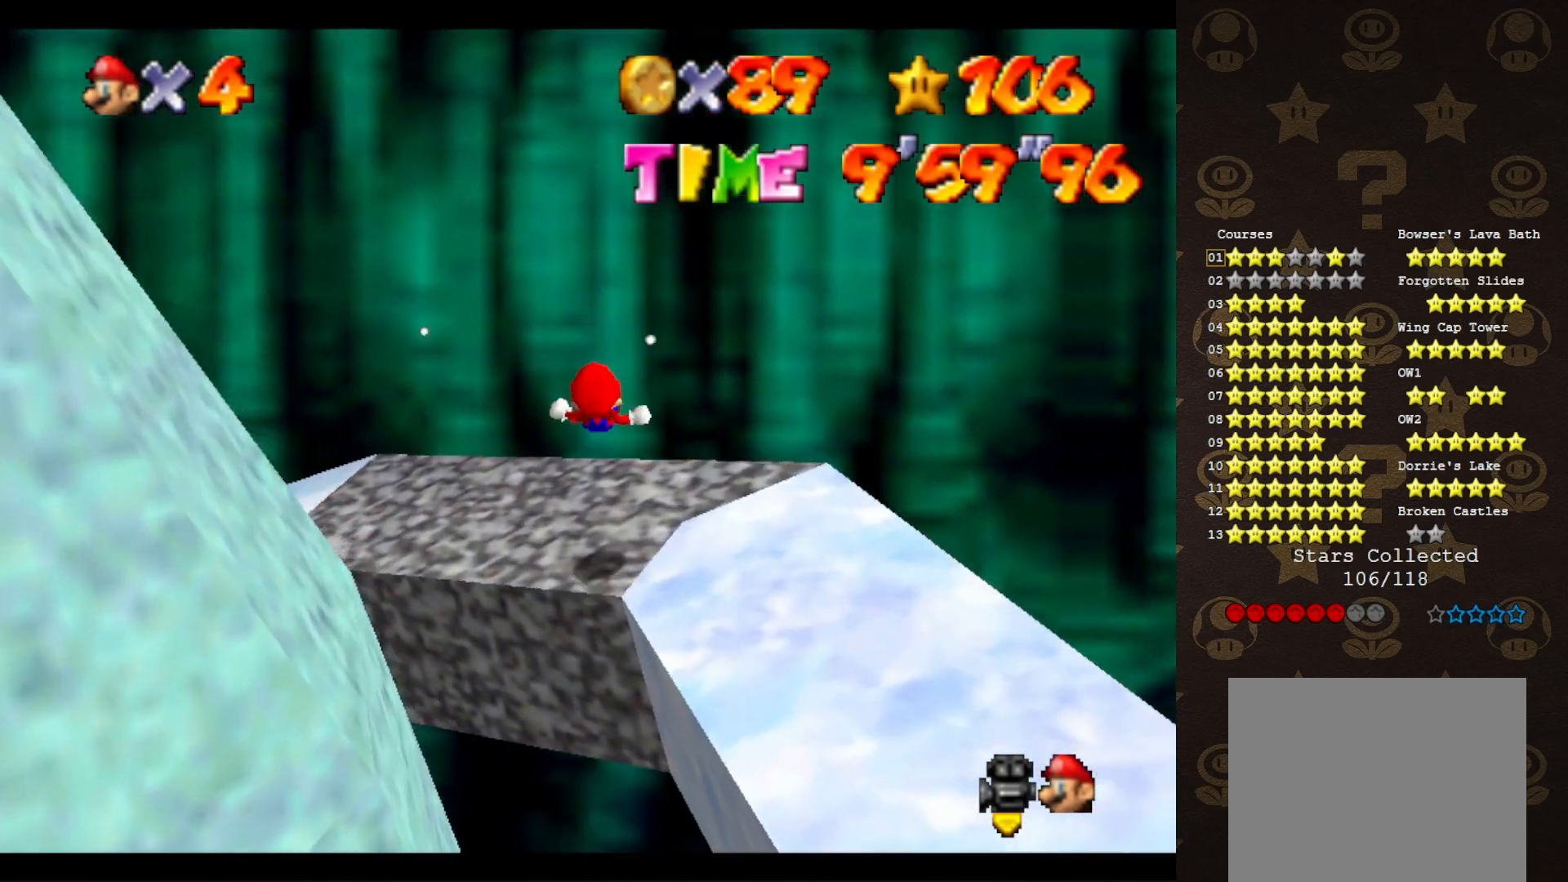
{"buttons": [], "left_stick": "center", "events": [[33, "left_stick", "center"], [167, "START", "down"], [283, "START", "up"], [350, "START", "down"], [433, "START", "up"]]}
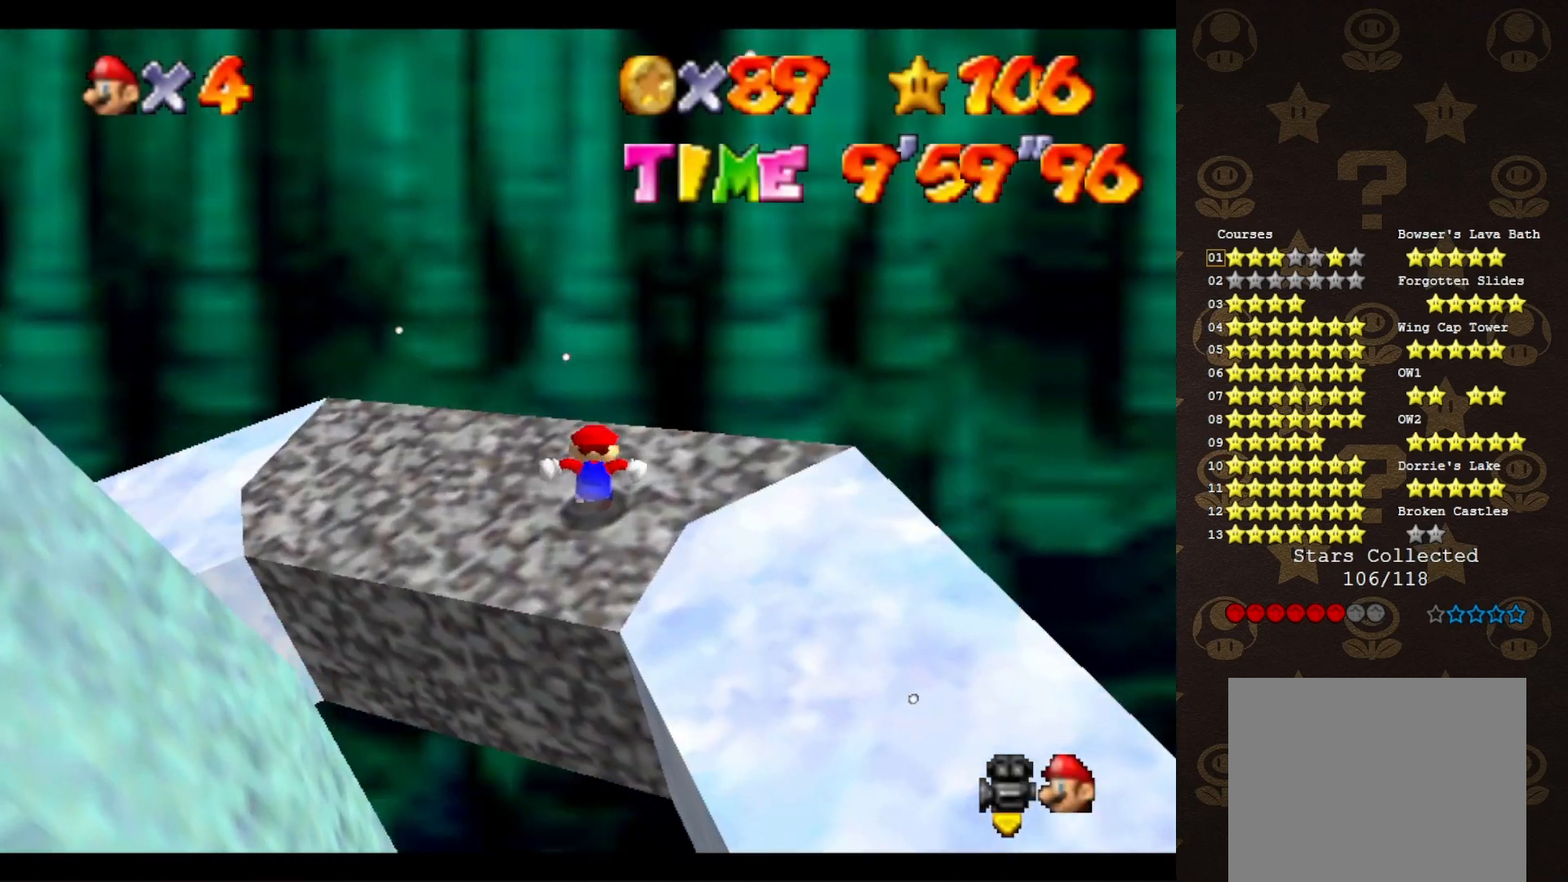
{"buttons": [], "left_stick": "center", "events": [[83, "C_RIGHT", "down"], [167, "C_RIGHT", "up"], [200, "left_stick", "left"], [233, "C_RIGHT", "down"], [300, "C_RIGHT", "up"], [300, "left_stick", "center"], [367, "C_RIGHT", "down"], [483, "C_RIGHT", "up"]]}
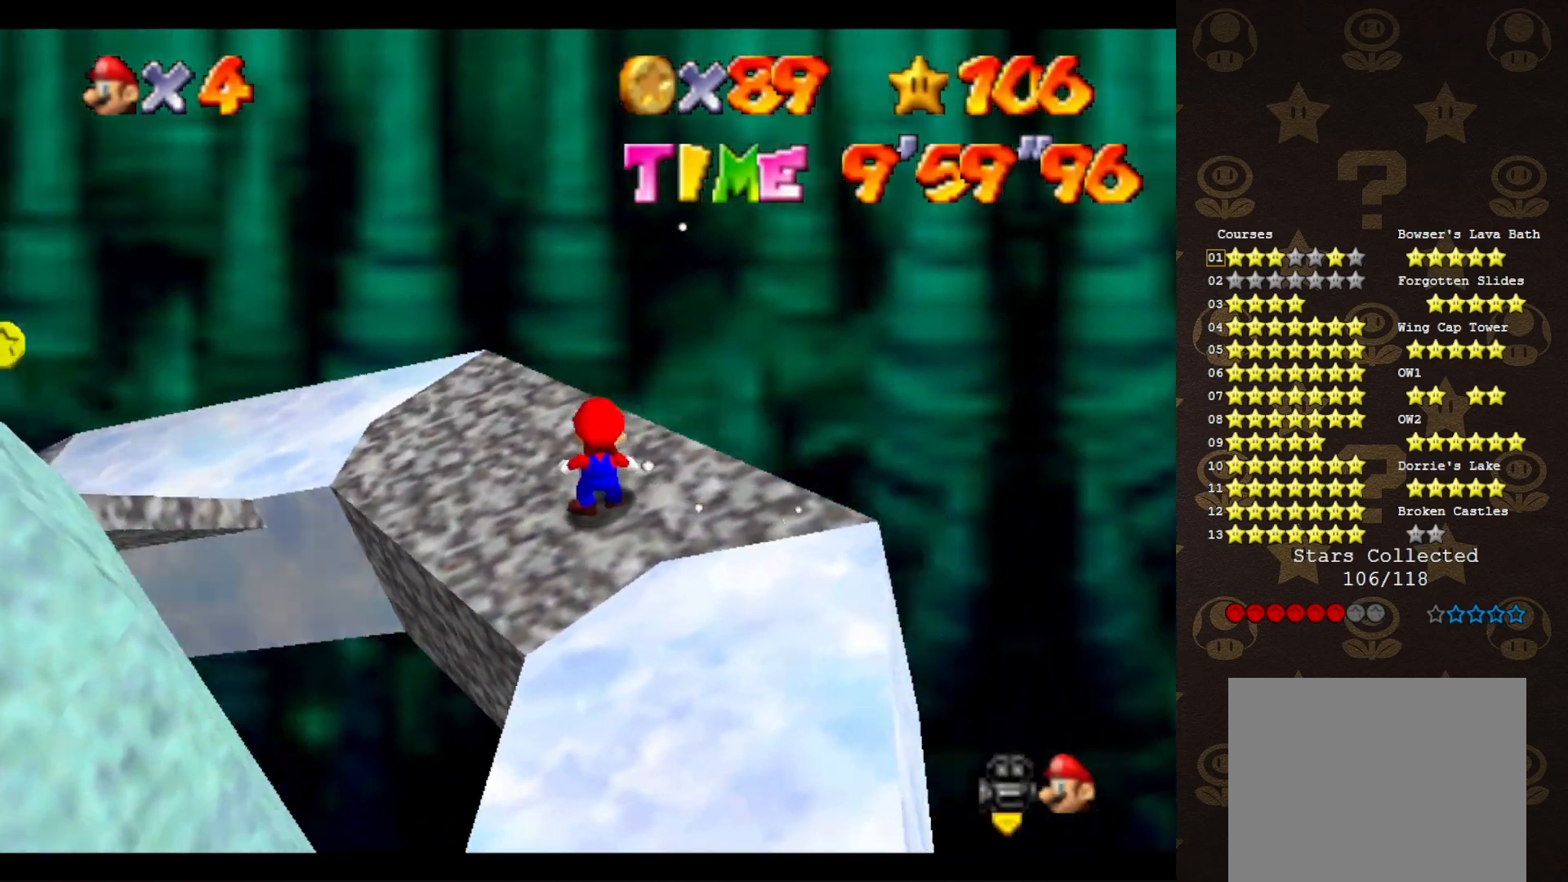
{"buttons": [], "left_stick": "up", "events": [[50, "C_RIGHT", "down"], [133, "C_RIGHT", "up"], [167, "C_RIGHT", "down"], [233, "C_RIGHT", "up"], [333, "C_RIGHT", "down"], [367, "C_RIGHT", "up"], [483, "left_stick", "up"]]}
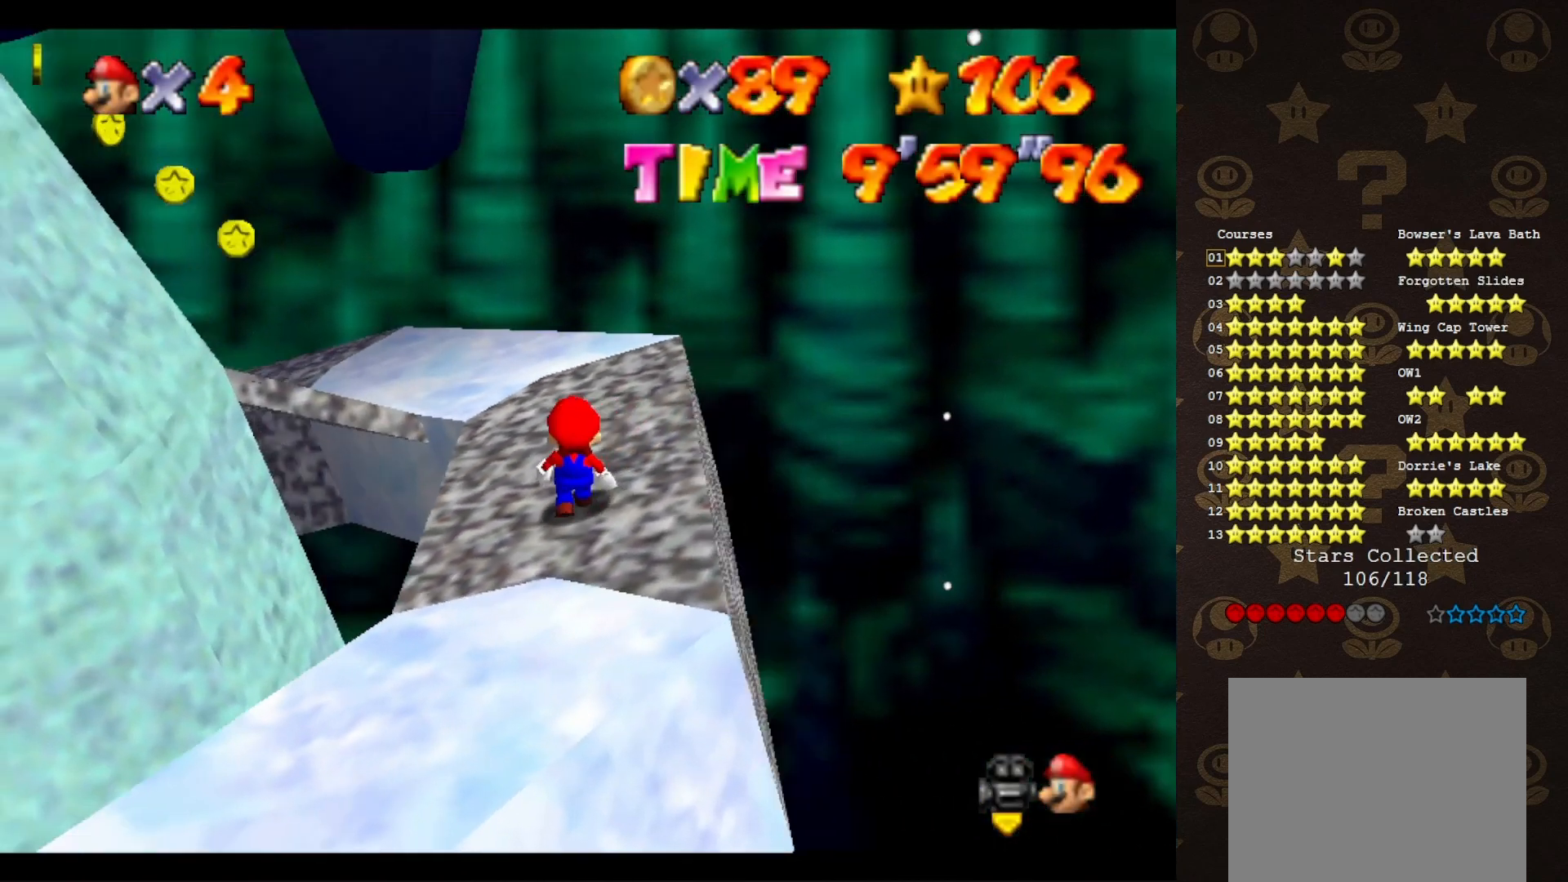
{"buttons": [], "left_stick": "up-right", "events": [[150, "left_stick", "center"], [217, "A", "down"], [250, "left_stick", "up-right"], [283, "A", "up"]]}